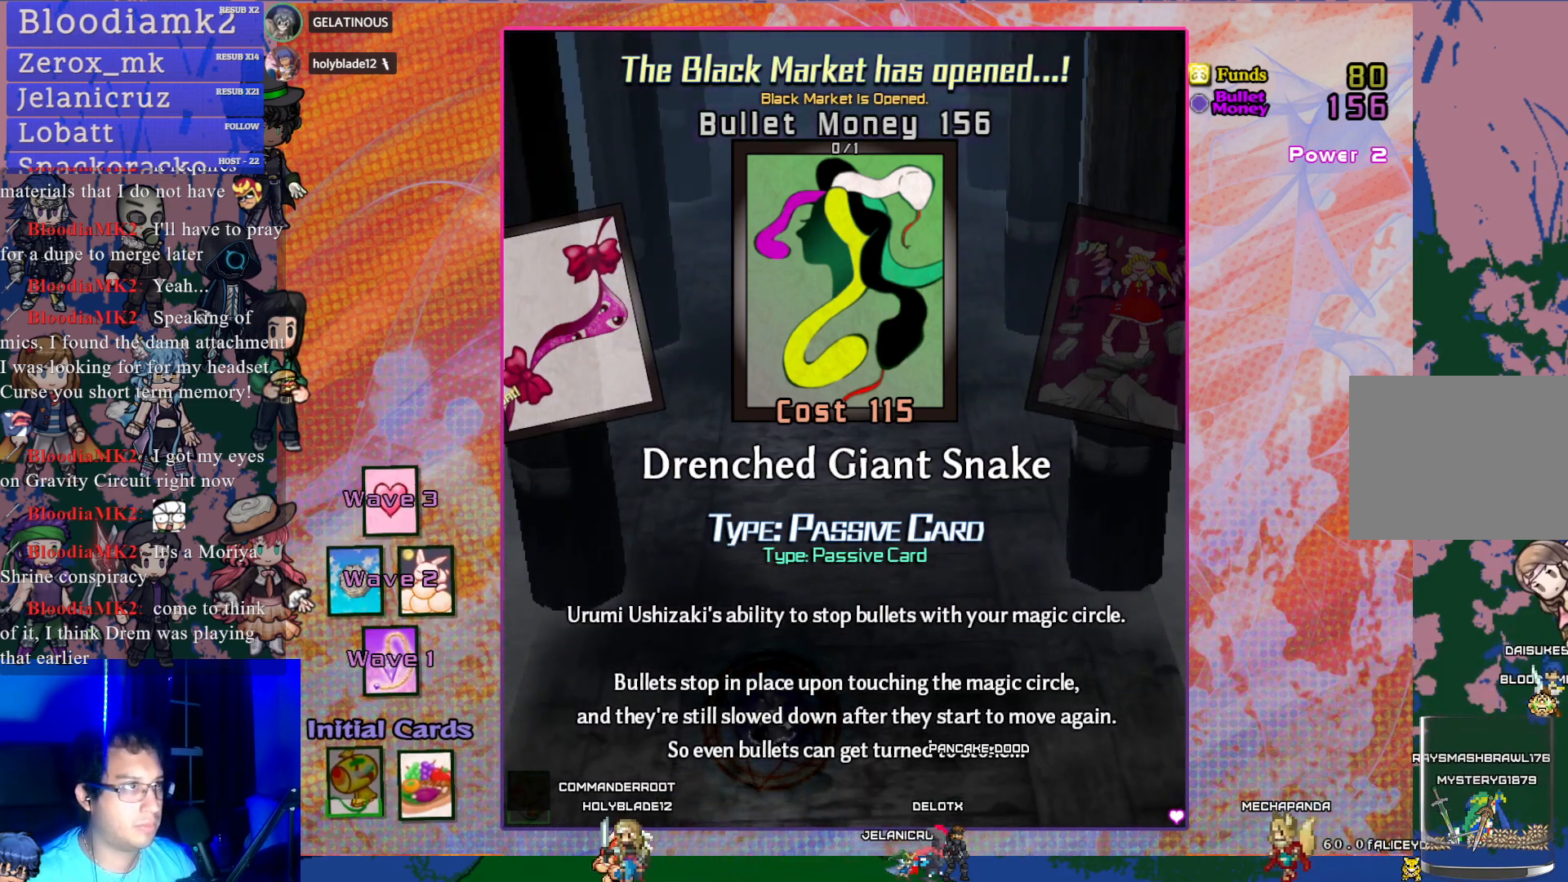
Gameplay with a controller (PlayStation layout); each line is a JSON object with the inputs held at the frame after it. "events" lists button and stick changes between this image and that frame as [ms after this image, input, new state], when the widget could be followed in between. Not read: L3 right_stick.
{"buttons": [], "left_stick": "center", "events": [[33, "CROSS", "down"], [117, "CROSS", "up"], [183, "CROSS", "down"], [283, "CROSS", "up"]]}
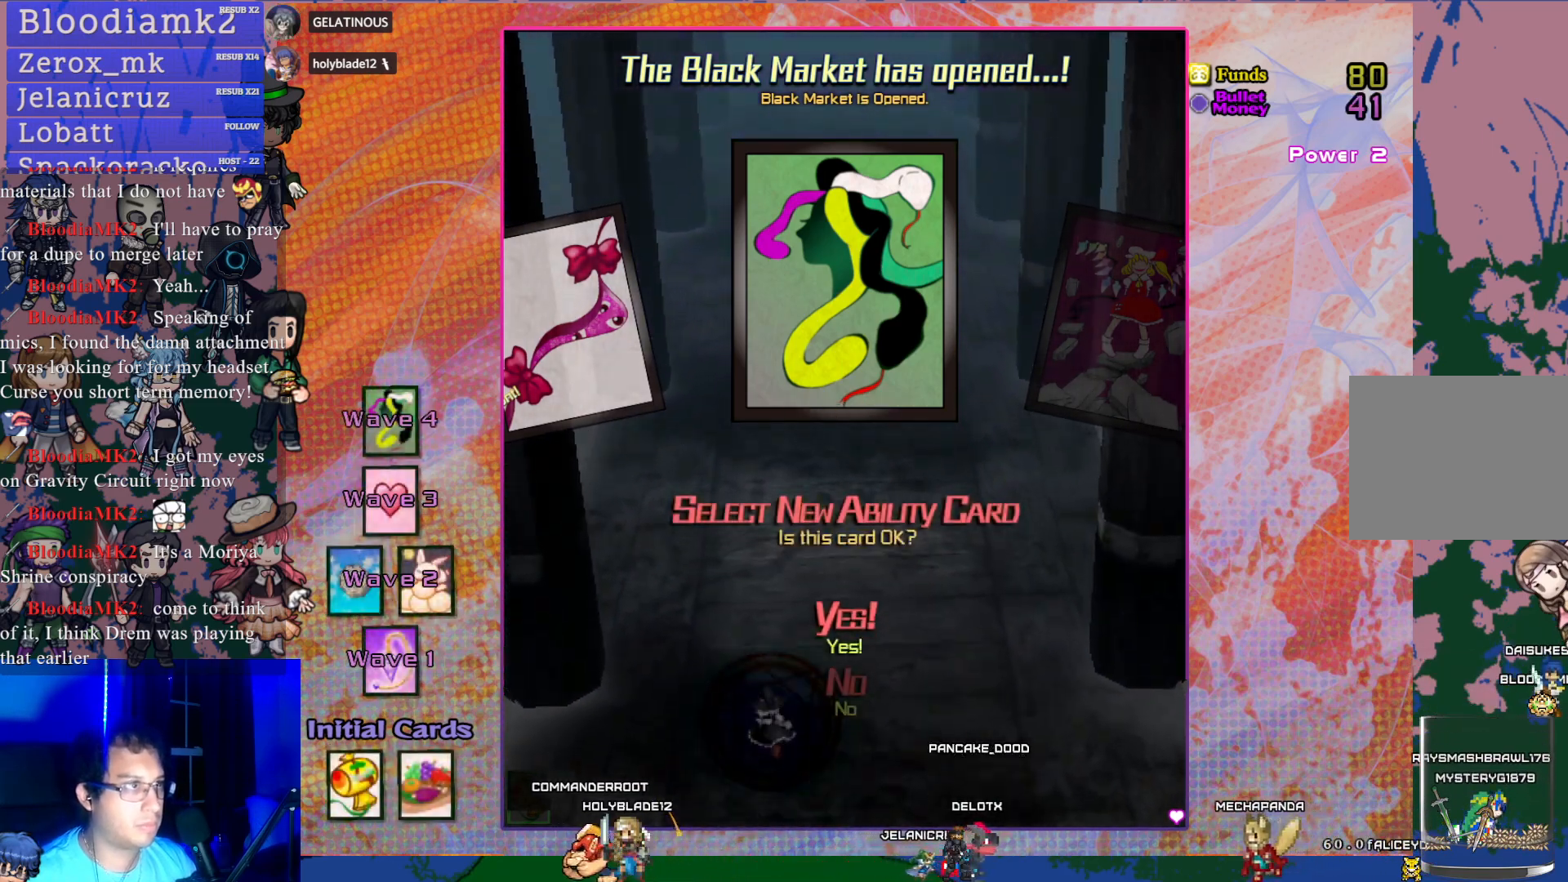
{"buttons": [], "left_stick": "center", "events": []}
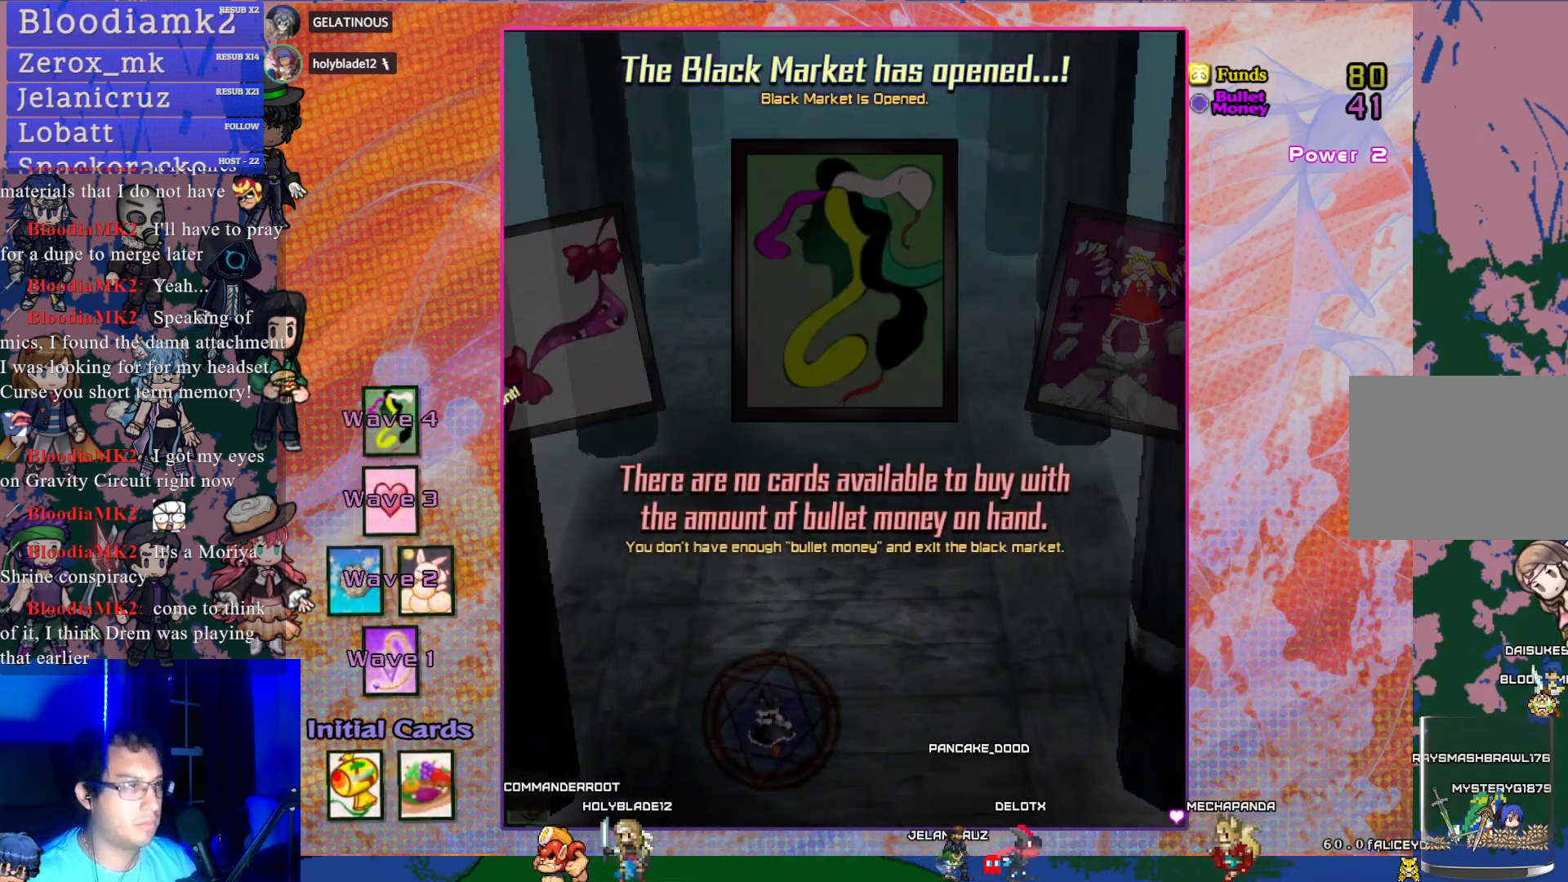
{"buttons": ["R1"], "left_stick": "center", "events": [[467, "R1", "down"]]}
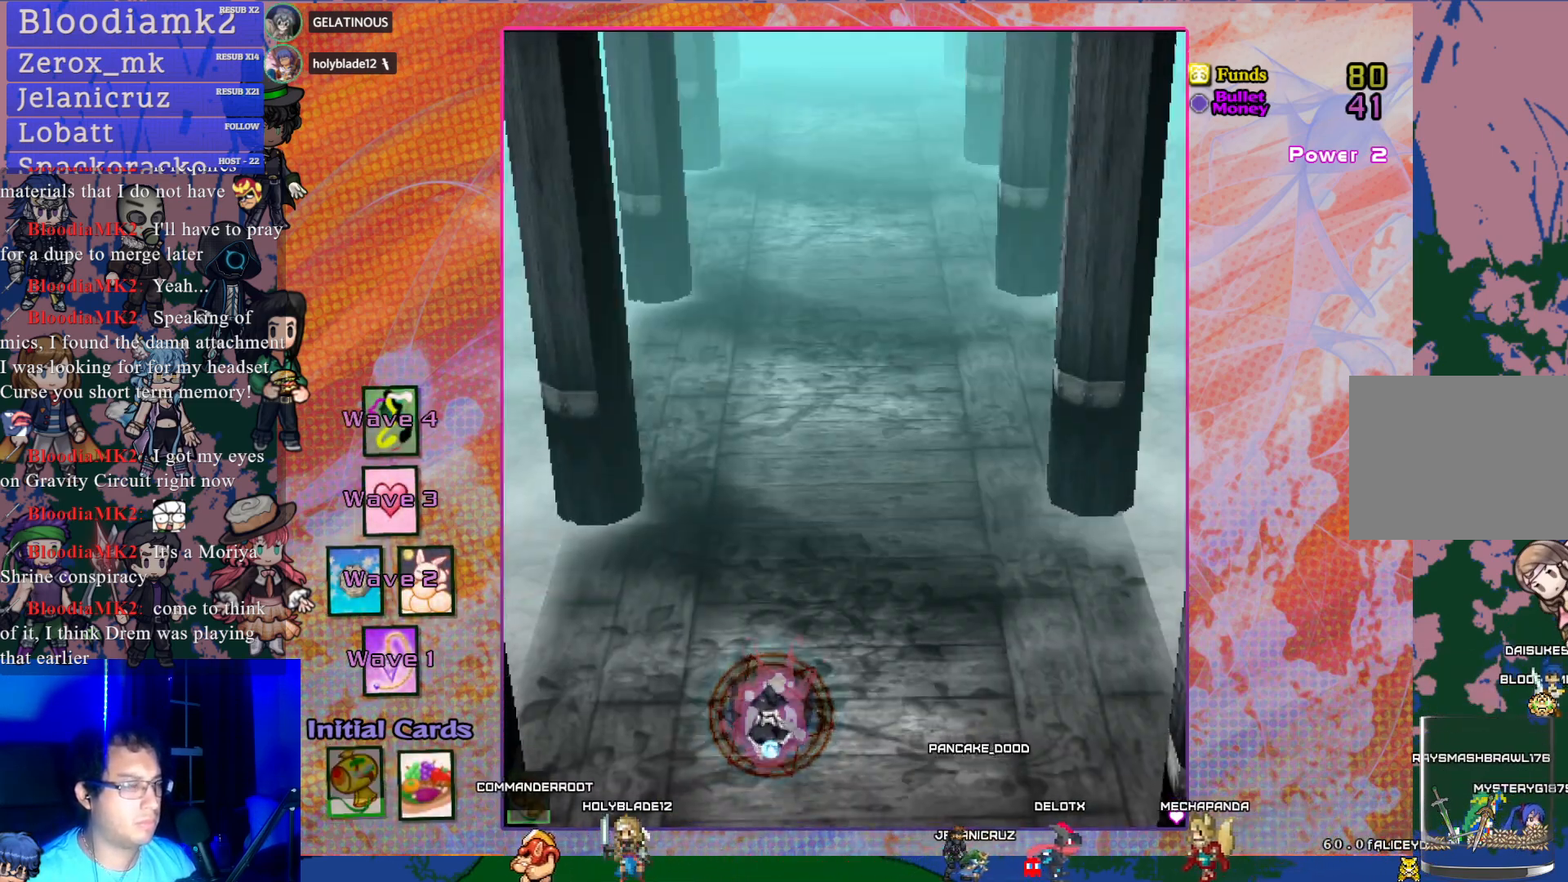
{"buttons": [], "left_stick": "center", "events": [[50, "R1", "up"]]}
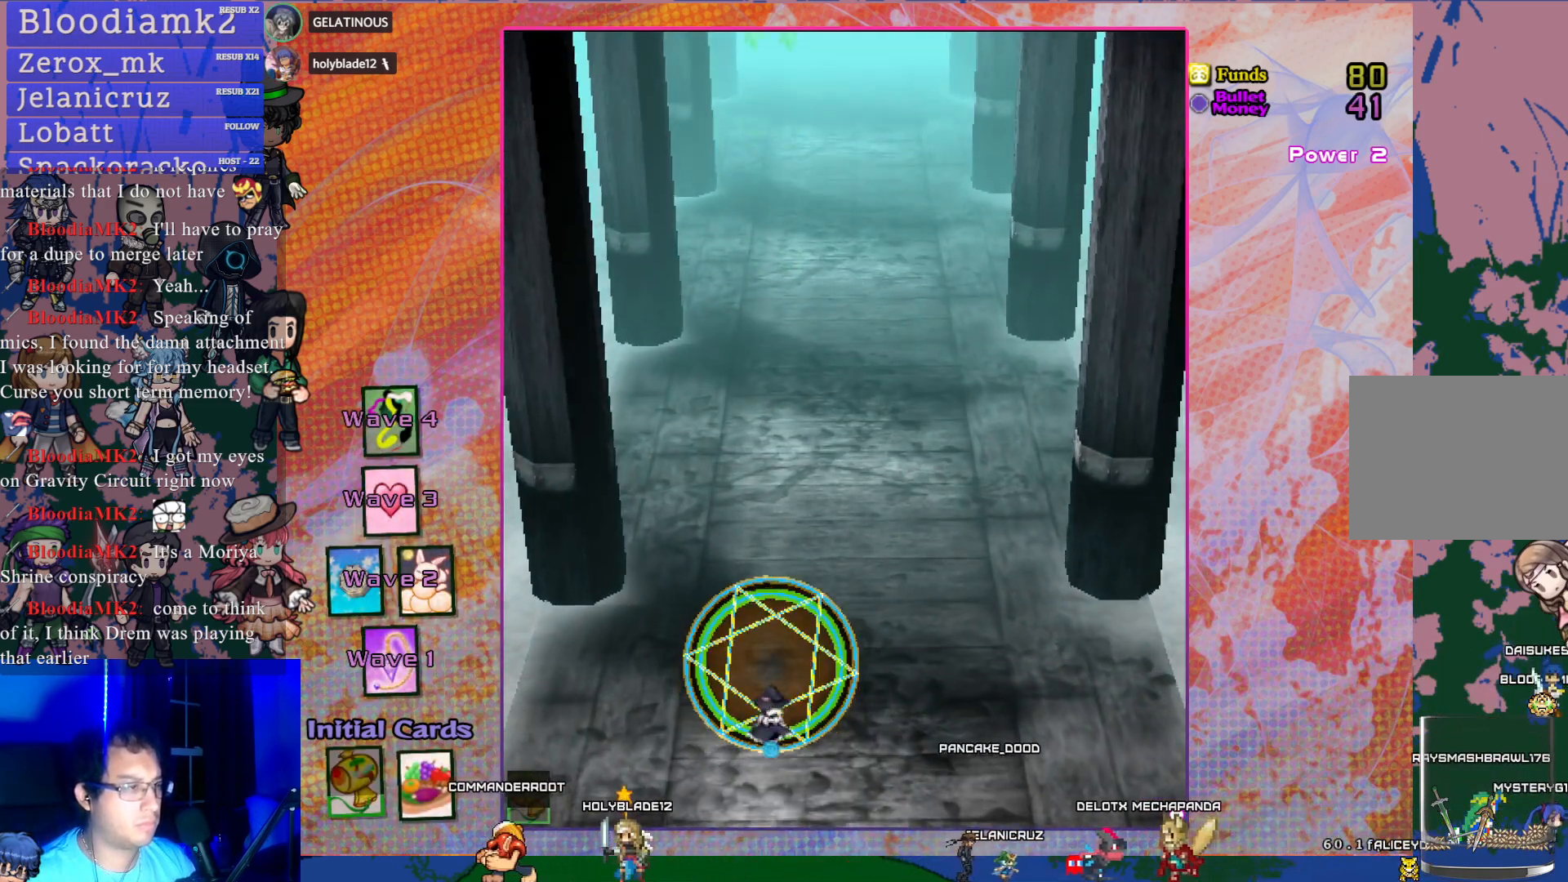
{"buttons": ["CROSS"], "left_stick": "center", "events": [[67, "DPAD_RIGHT", "down"], [200, "CROSS", "down"], [217, "DPAD_RIGHT", "up"], [217, "DPAD_UP", "down"], [450, "DPAD_UP", "up"]]}
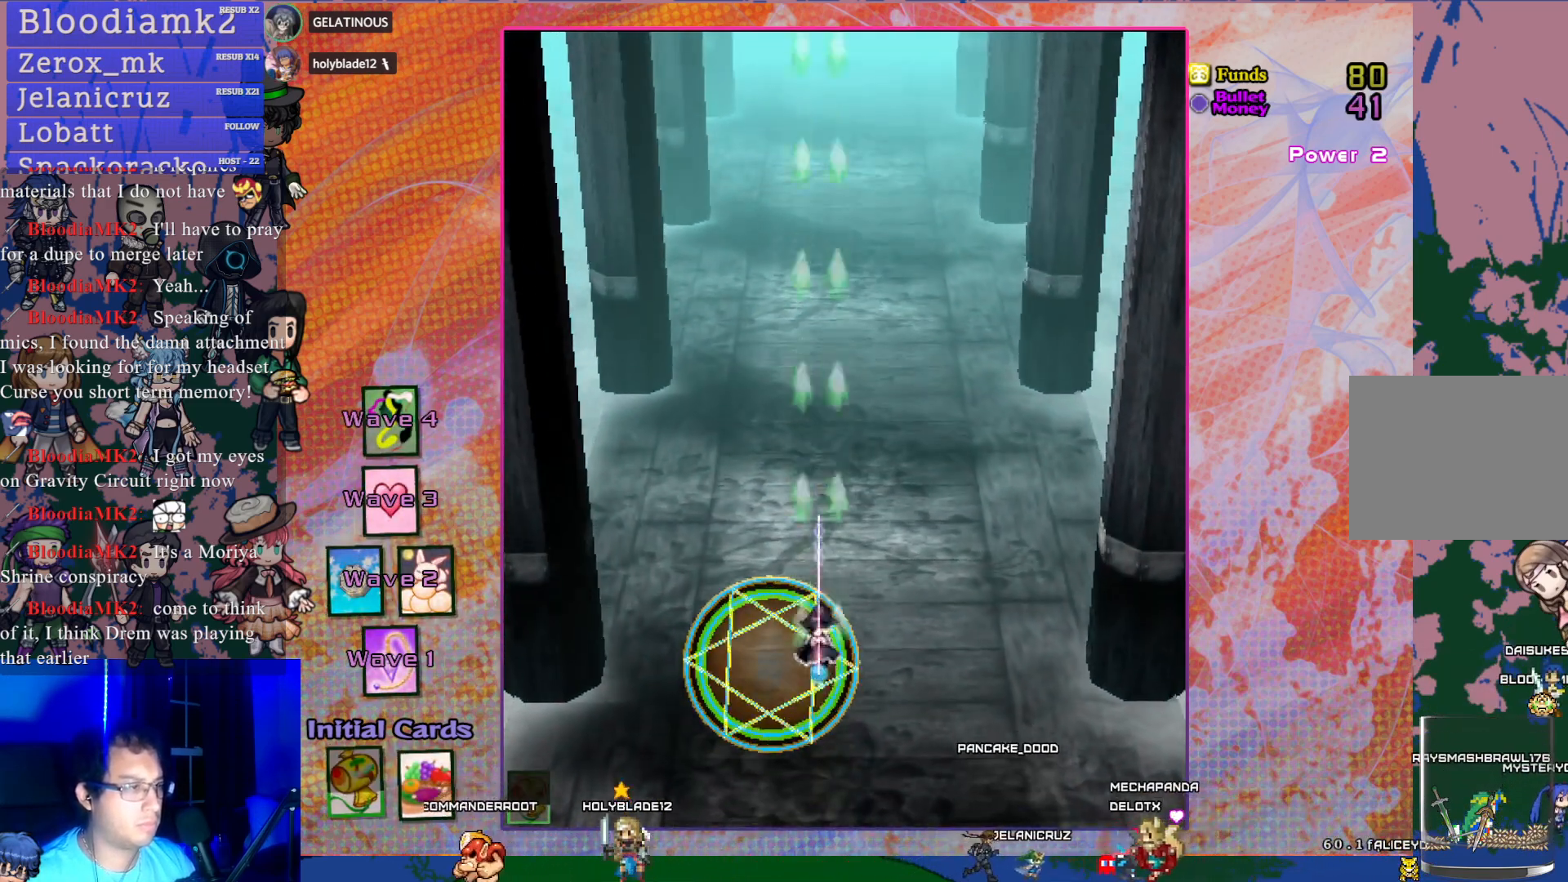
{"buttons": ["CROSS"], "left_stick": "center", "events": []}
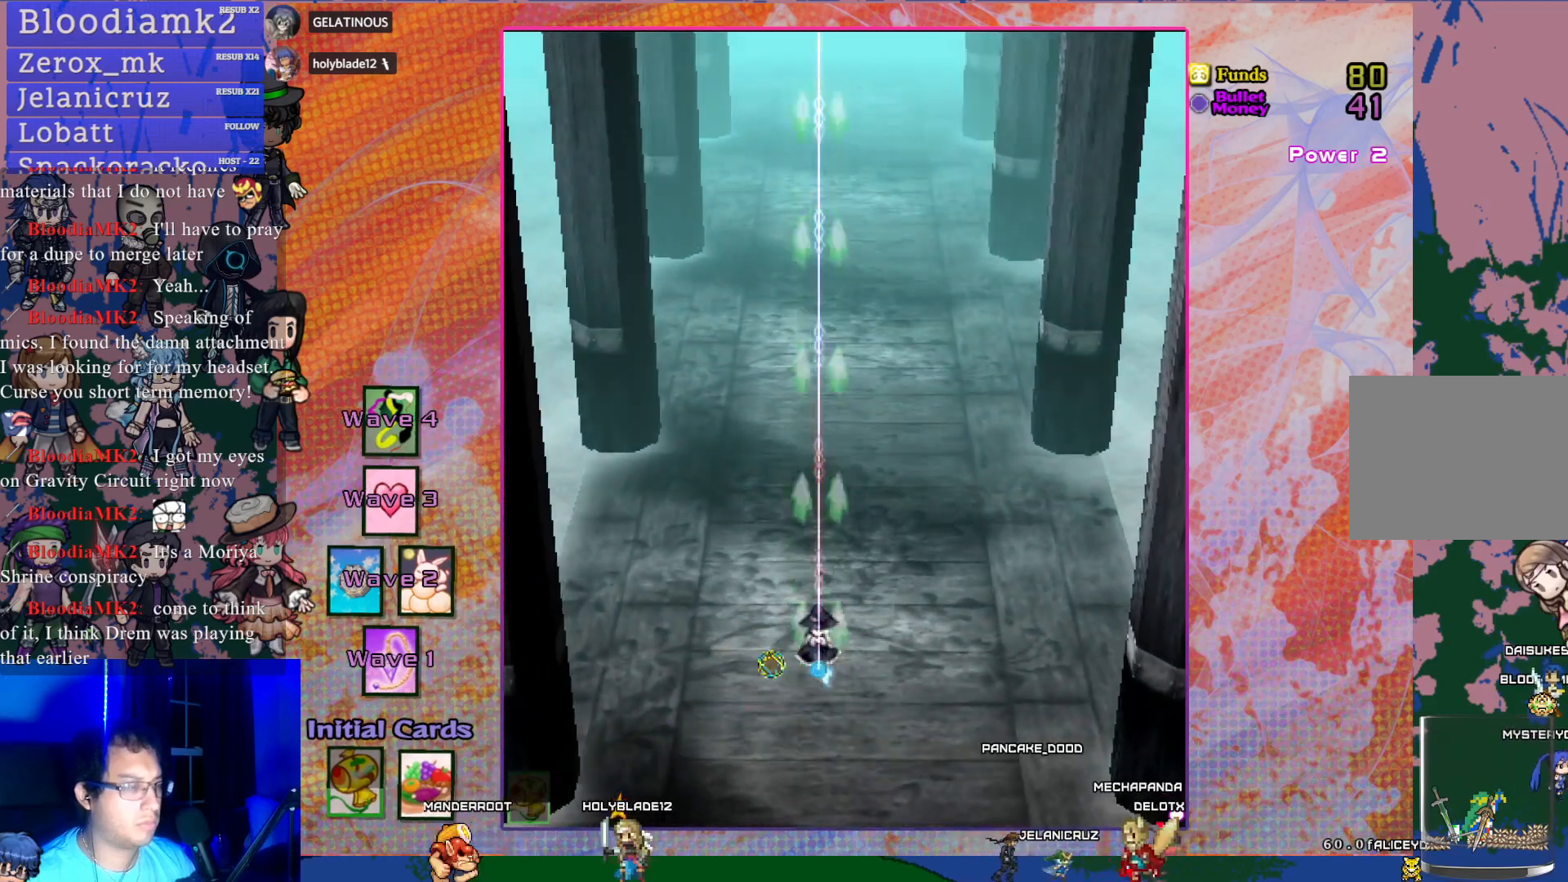
{"buttons": ["CROSS"], "left_stick": "center", "events": []}
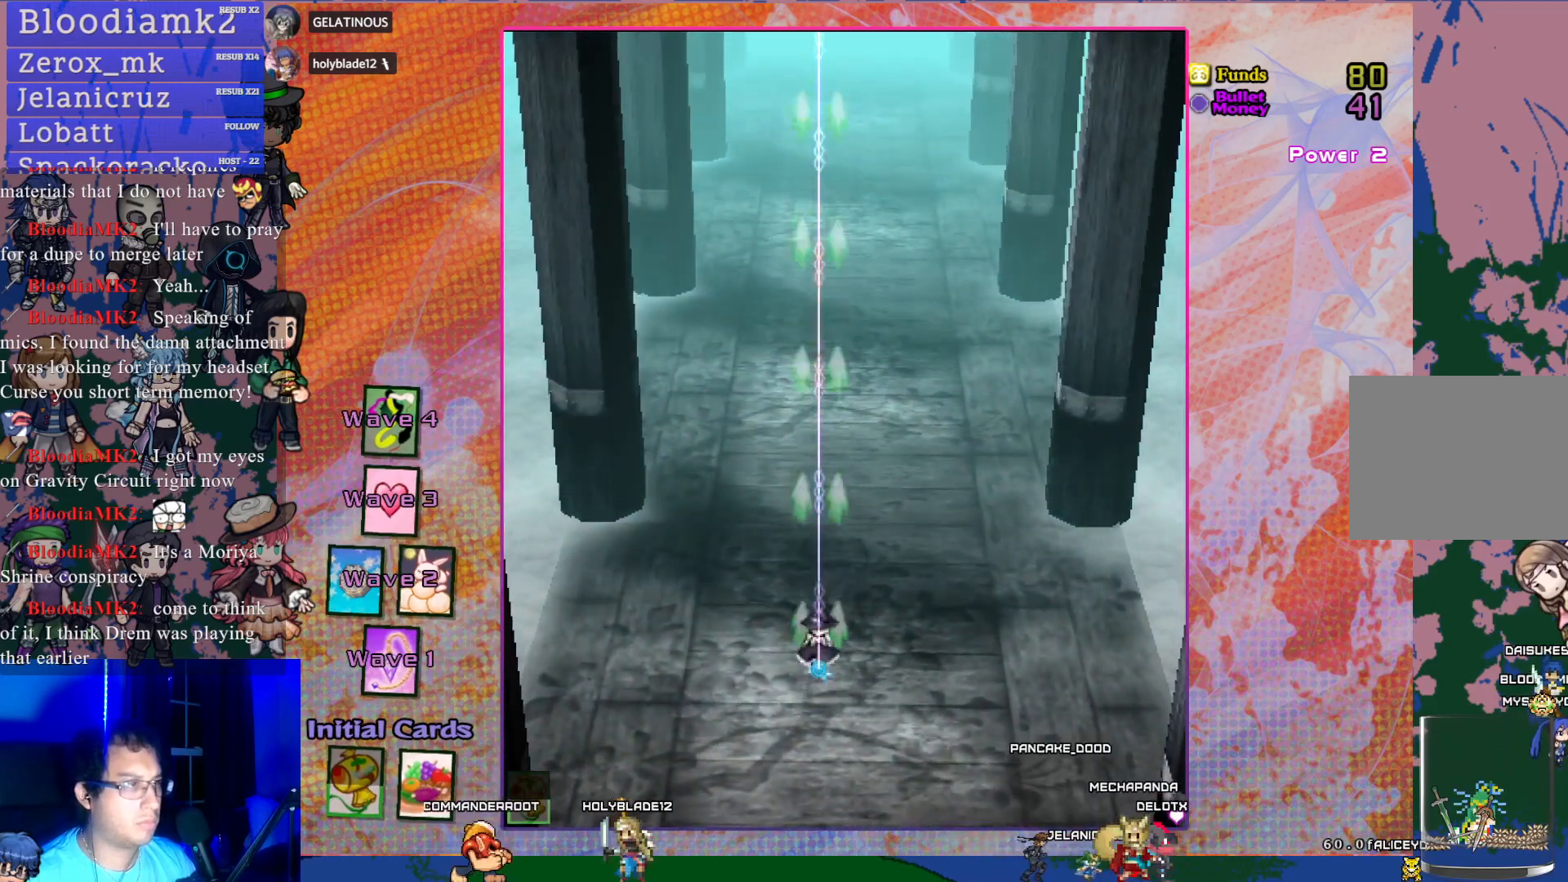
{"buttons": ["CROSS"], "left_stick": "center", "events": [[267, "DPAD_RIGHT", "down"], [383, "DPAD_RIGHT", "up"]]}
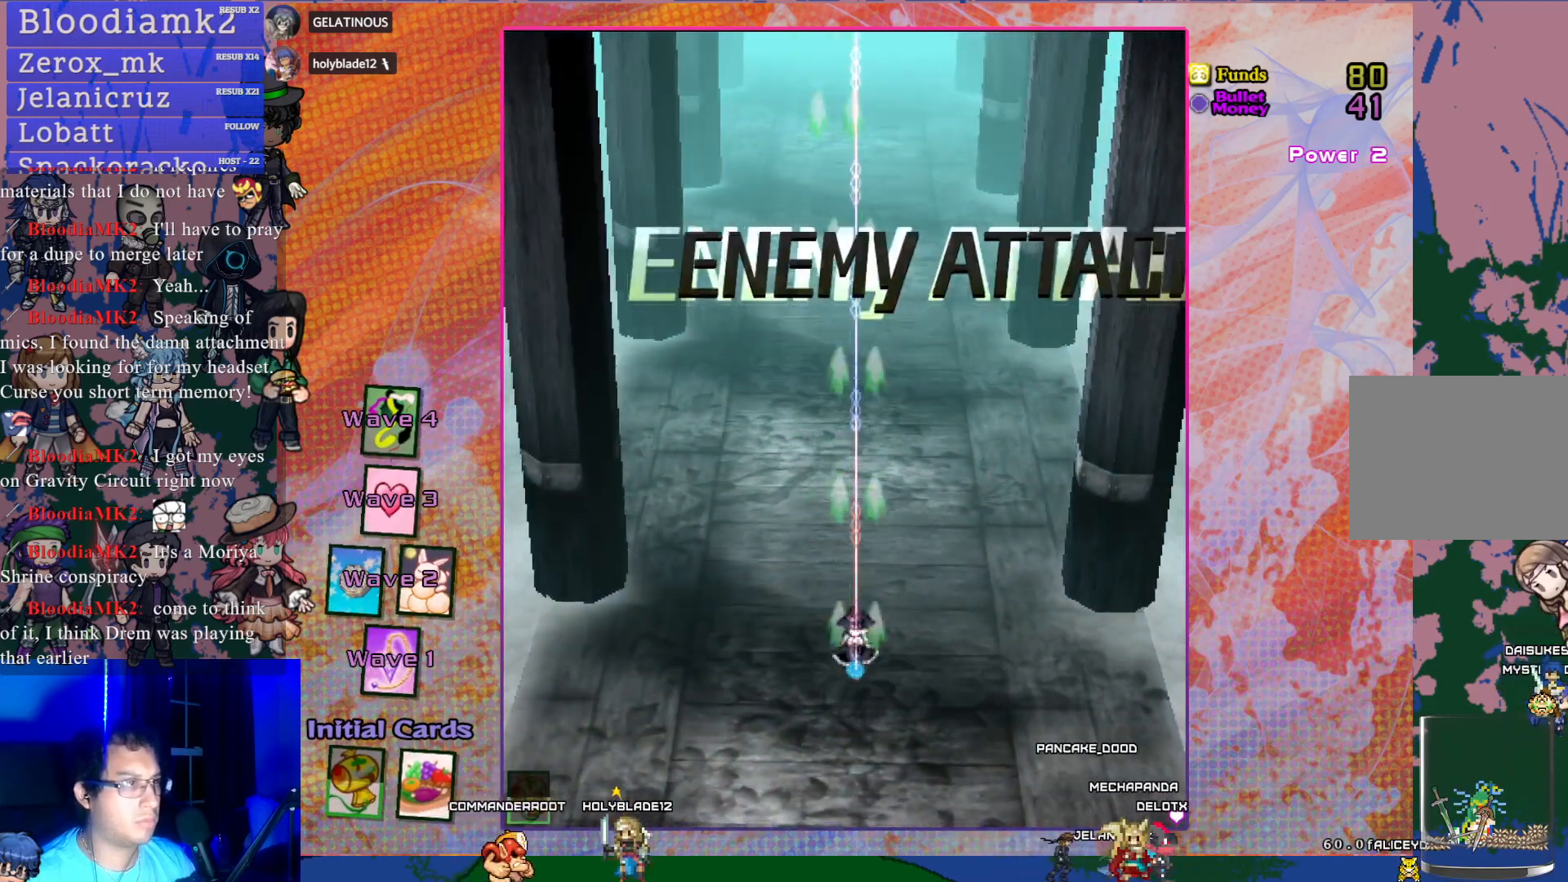
{"buttons": ["CROSS"], "left_stick": "center", "events": []}
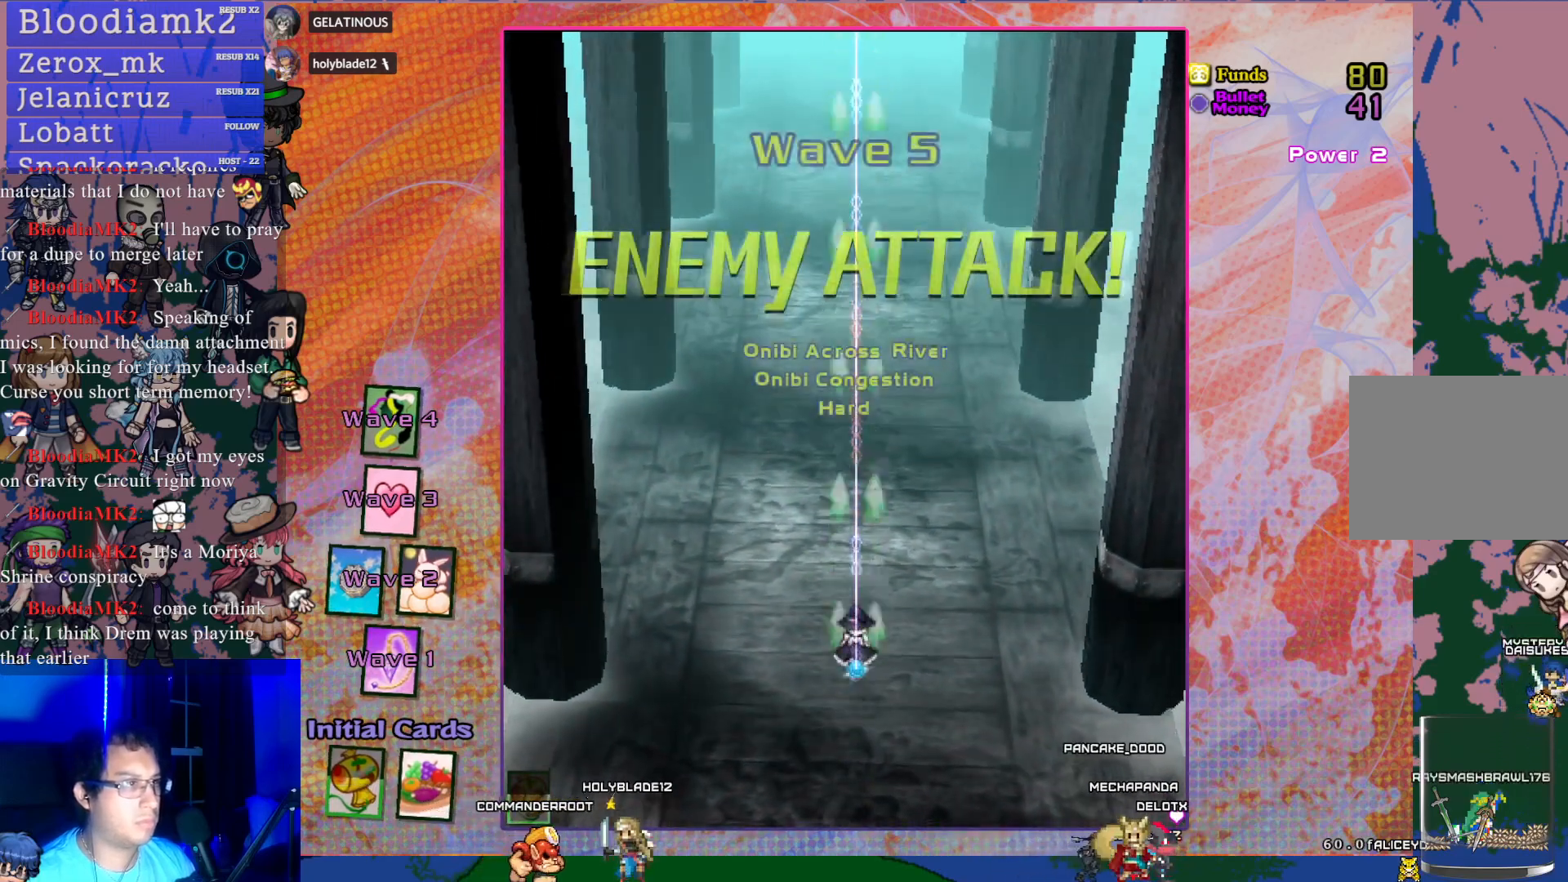
{"buttons": ["CROSS"], "left_stick": "center", "events": []}
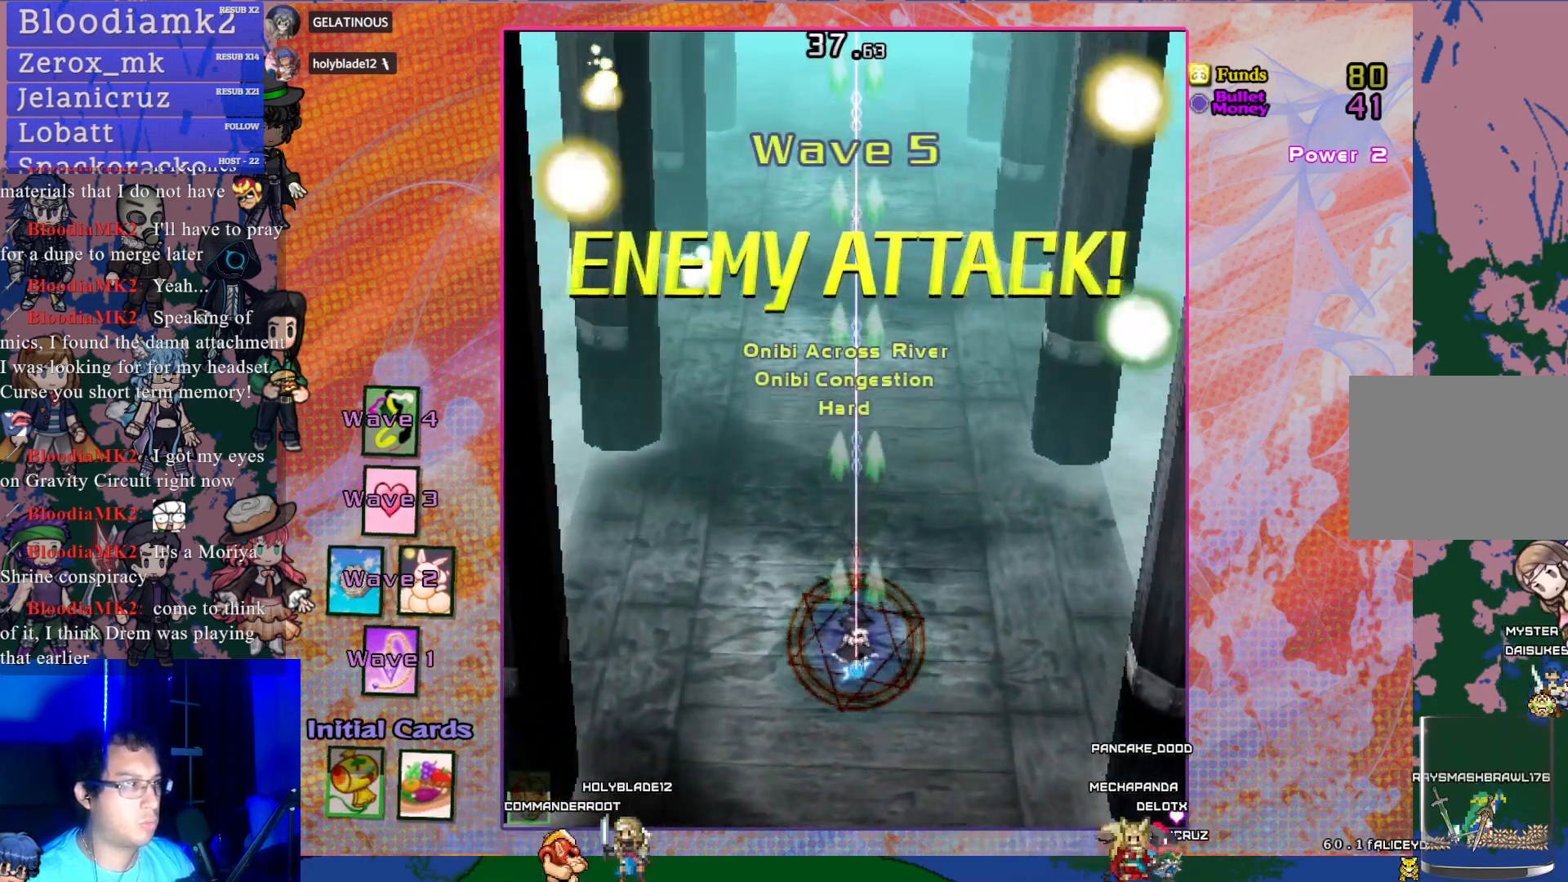
{"buttons": ["CROSS", "DPAD_LEFT"], "left_stick": "center", "events": [[133, "DPAD_LEFT", "down"]]}
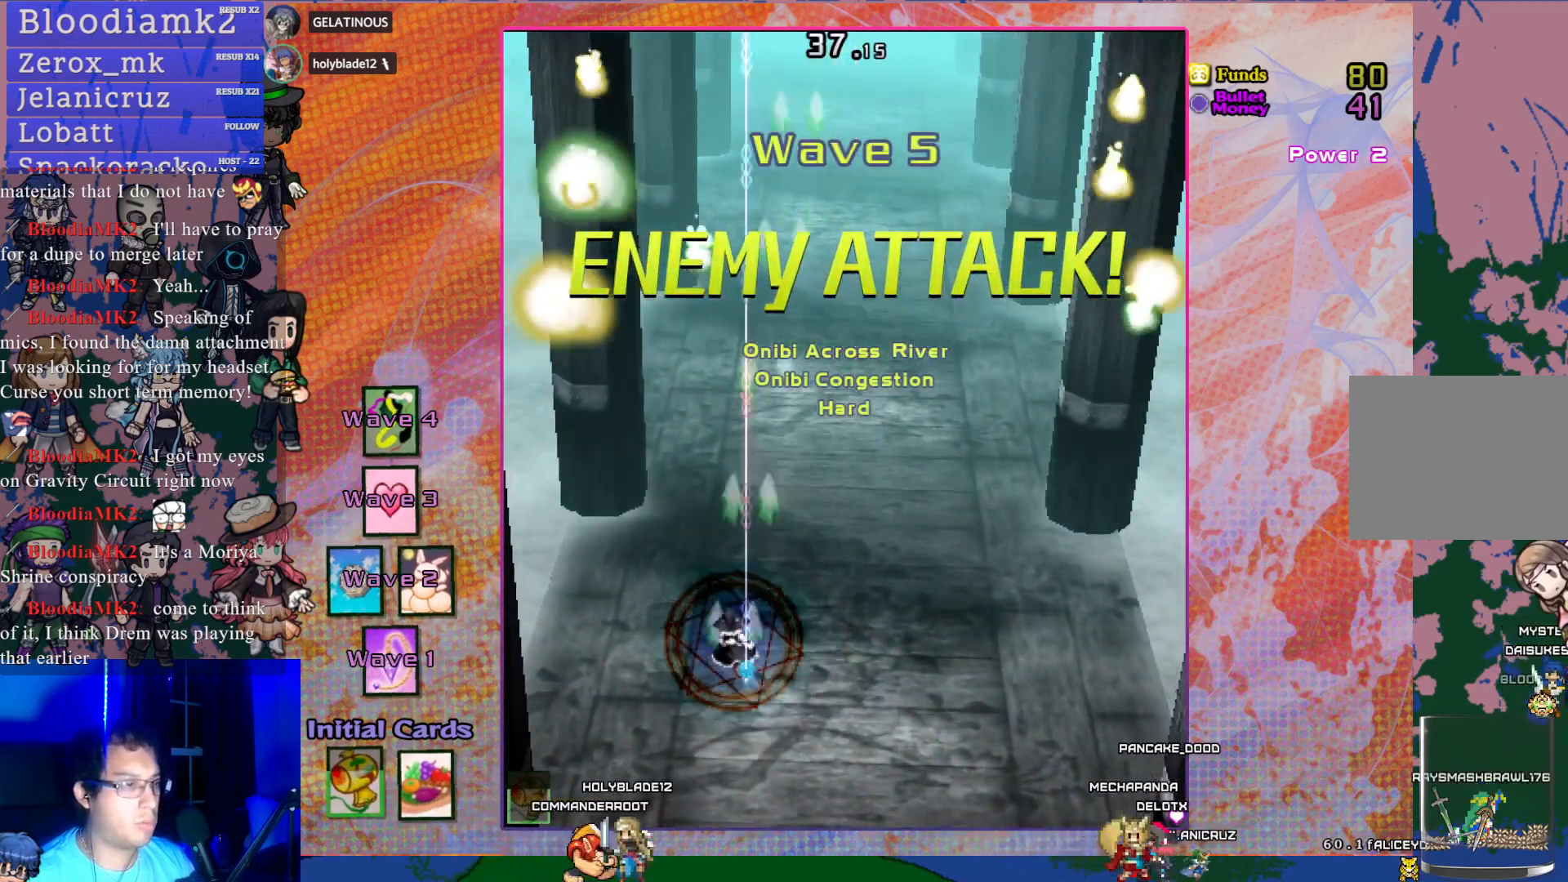
{"buttons": ["CROSS"], "left_stick": "center", "events": [[183, "DPAD_LEFT", "up"]]}
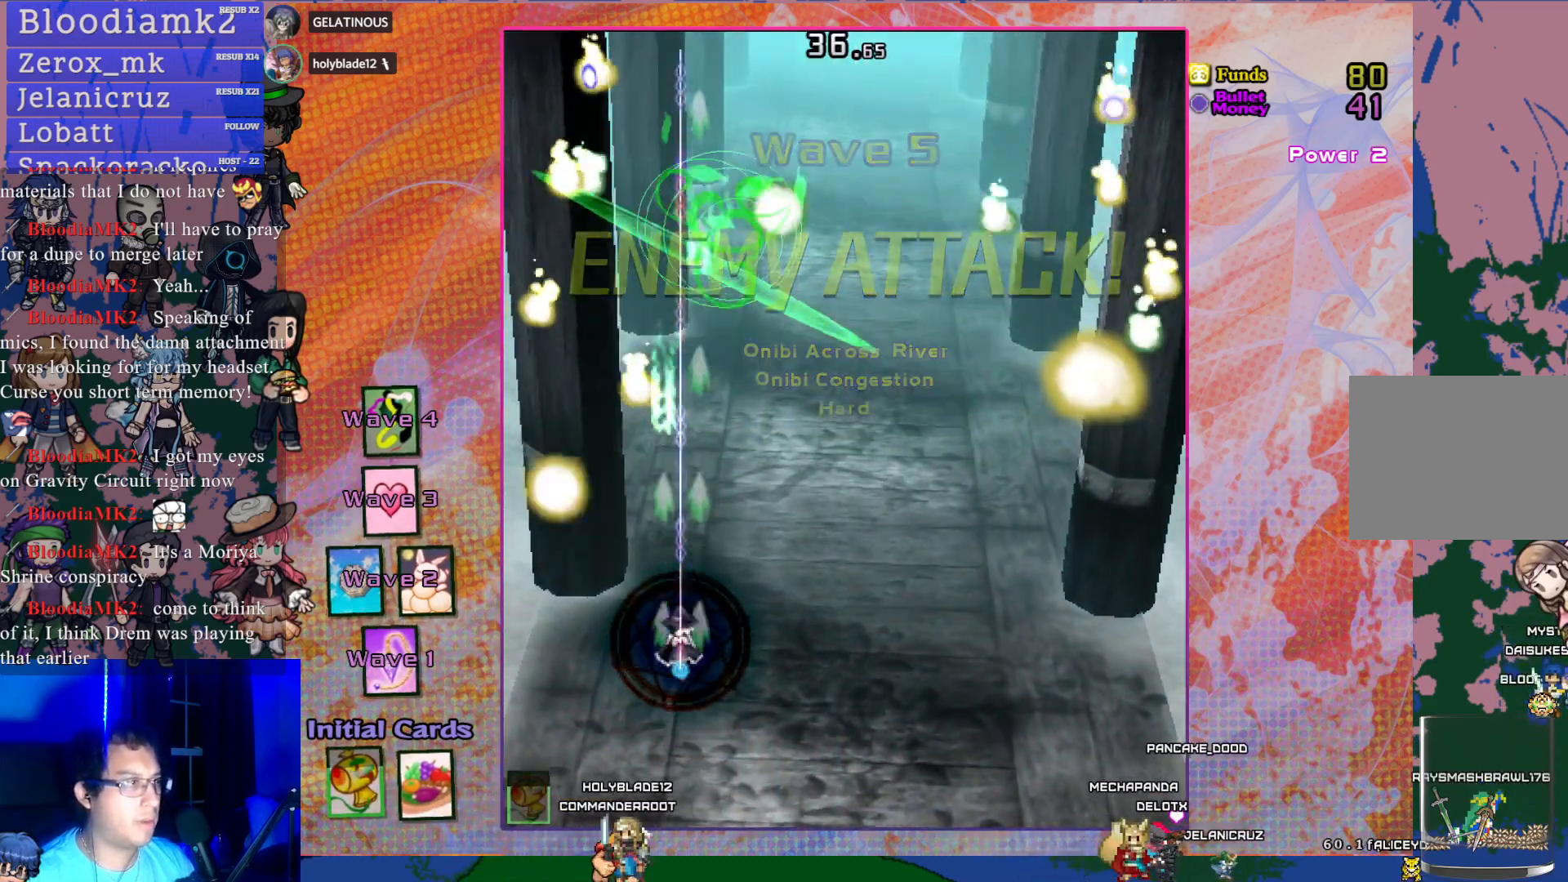
{"buttons": ["CROSS"], "left_stick": "center", "events": []}
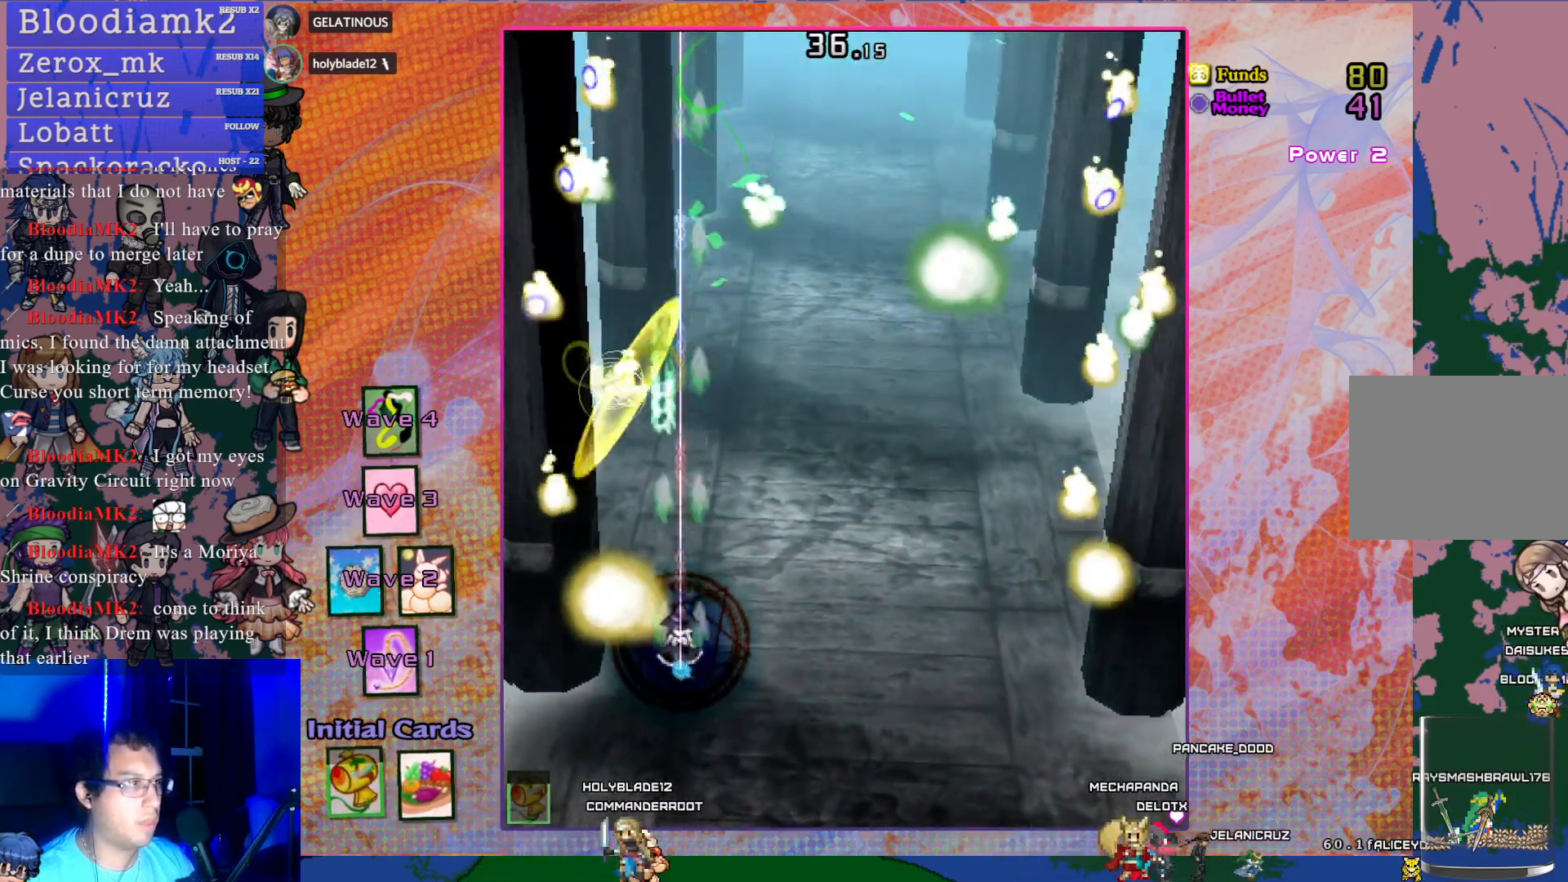
{"buttons": ["CROSS", "DPAD_UP", "DPAD_RIGHT"], "left_stick": "center", "events": [[183, "DPAD_RIGHT", "down"], [250, "DPAD_UP", "down"]]}
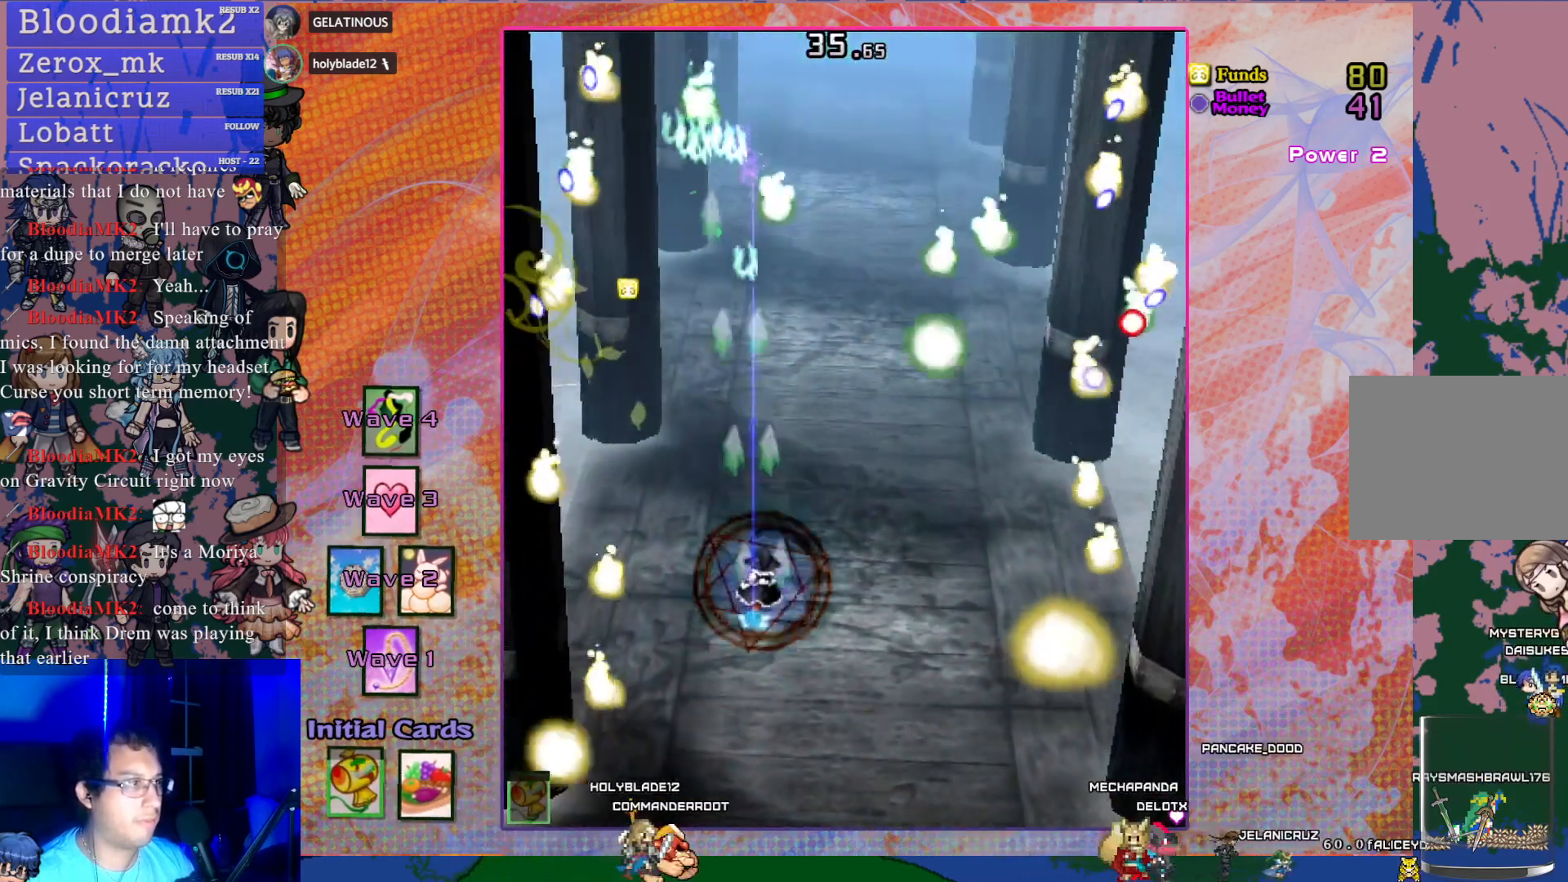
{"buttons": ["CROSS", "DPAD_RIGHT"], "left_stick": "center", "events": [[100, "DPAD_RIGHT", "up"], [350, "DPAD_UP", "up"], [483, "DPAD_RIGHT", "down"]]}
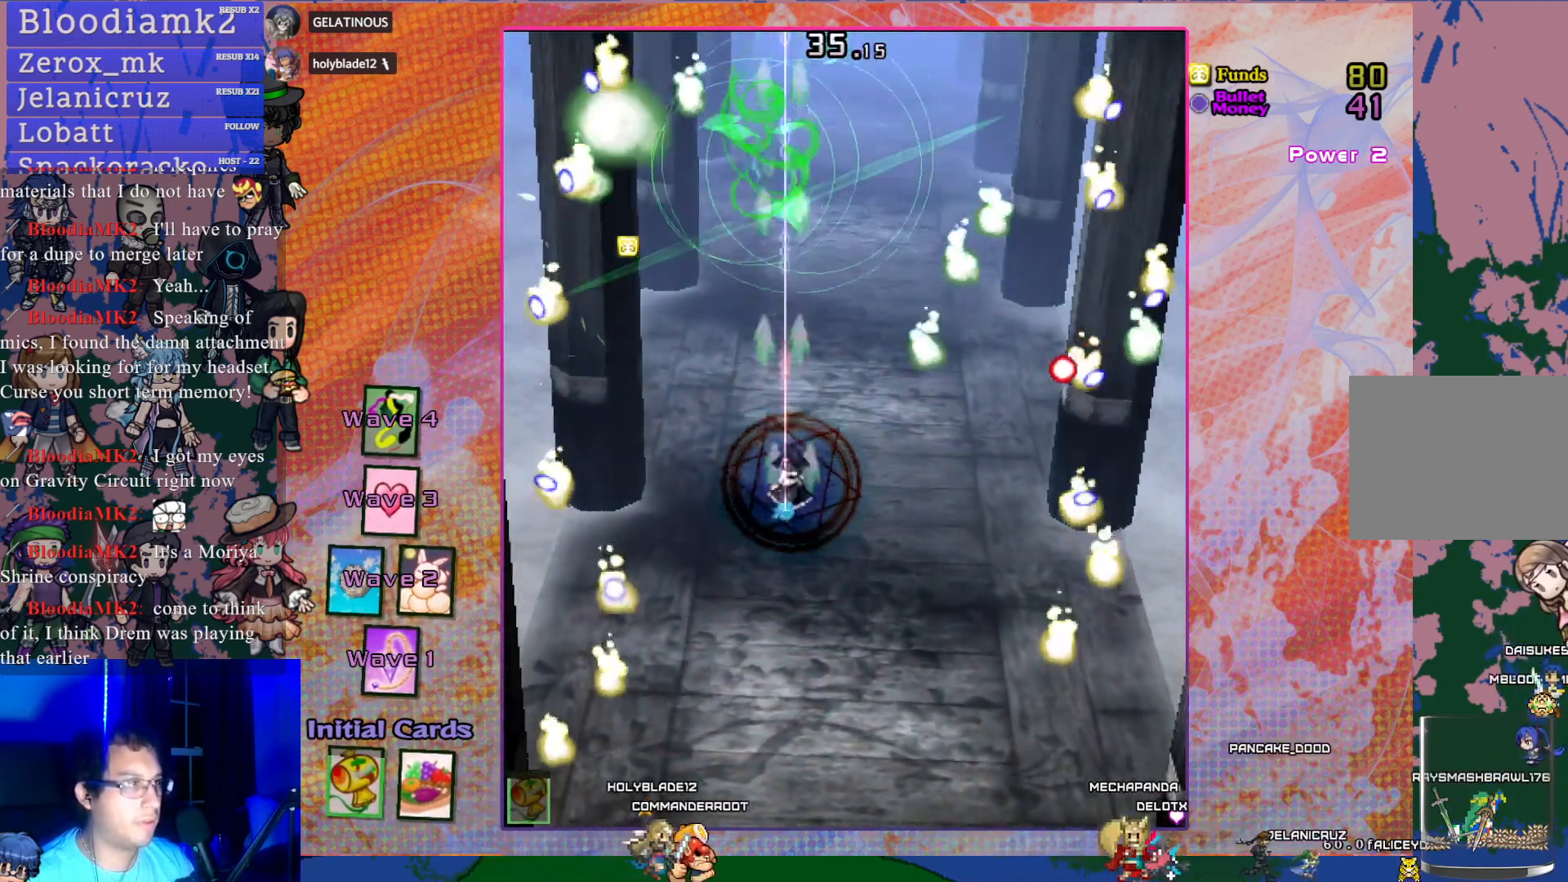
{"buttons": ["CROSS", "DPAD_DOWN"], "left_stick": "center", "events": [[300, "DPAD_RIGHT", "up"], [367, "DPAD_DOWN", "down"]]}
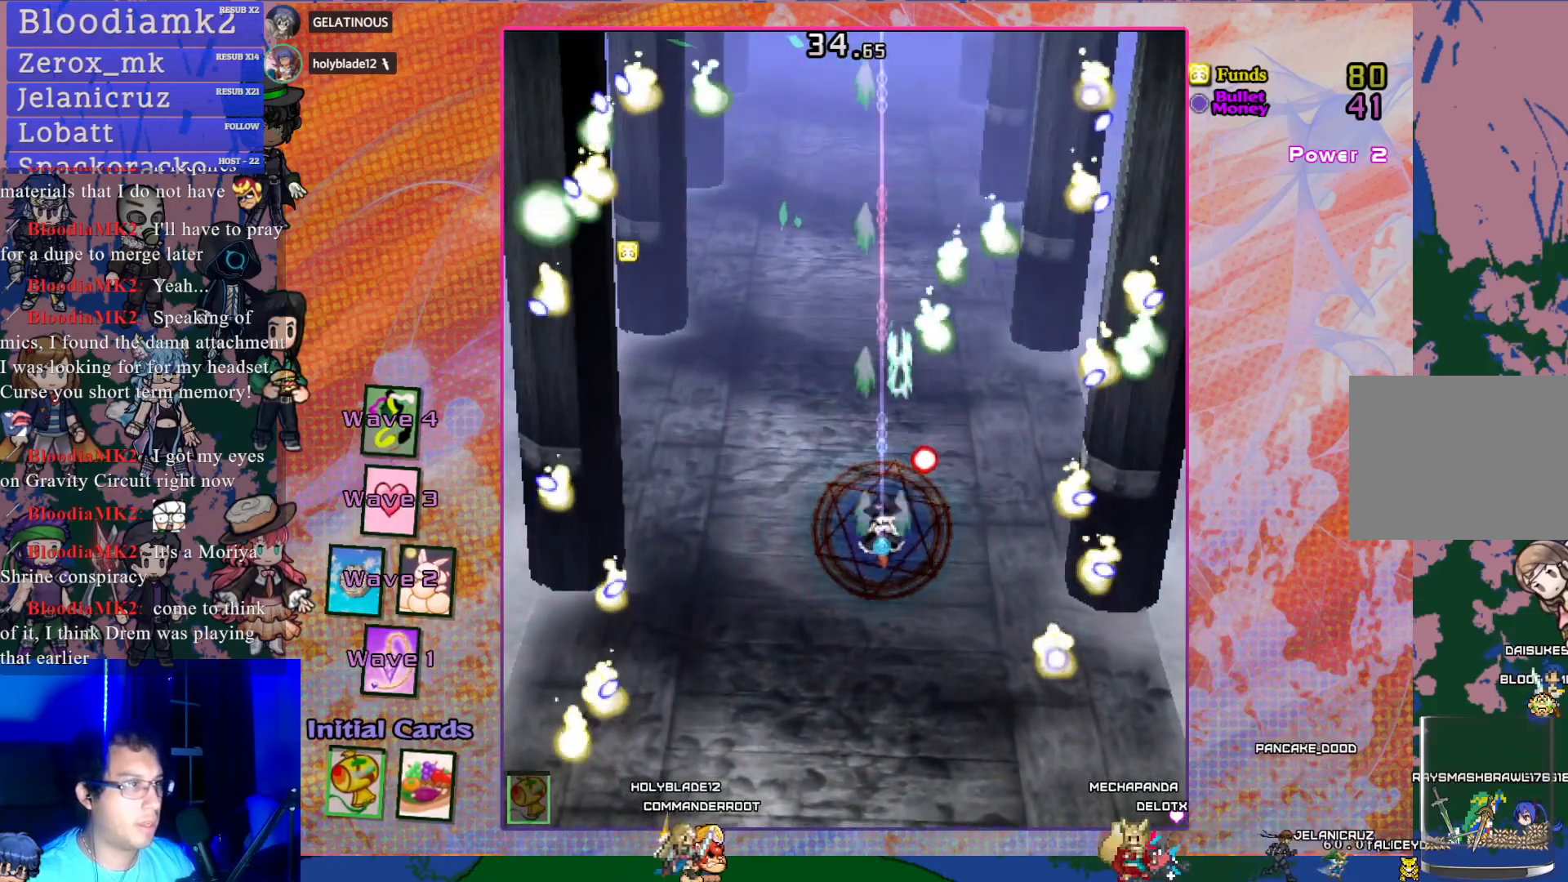
{"buttons": ["CROSS"], "left_stick": "center", "events": [[83, "DPAD_DOWN", "up"]]}
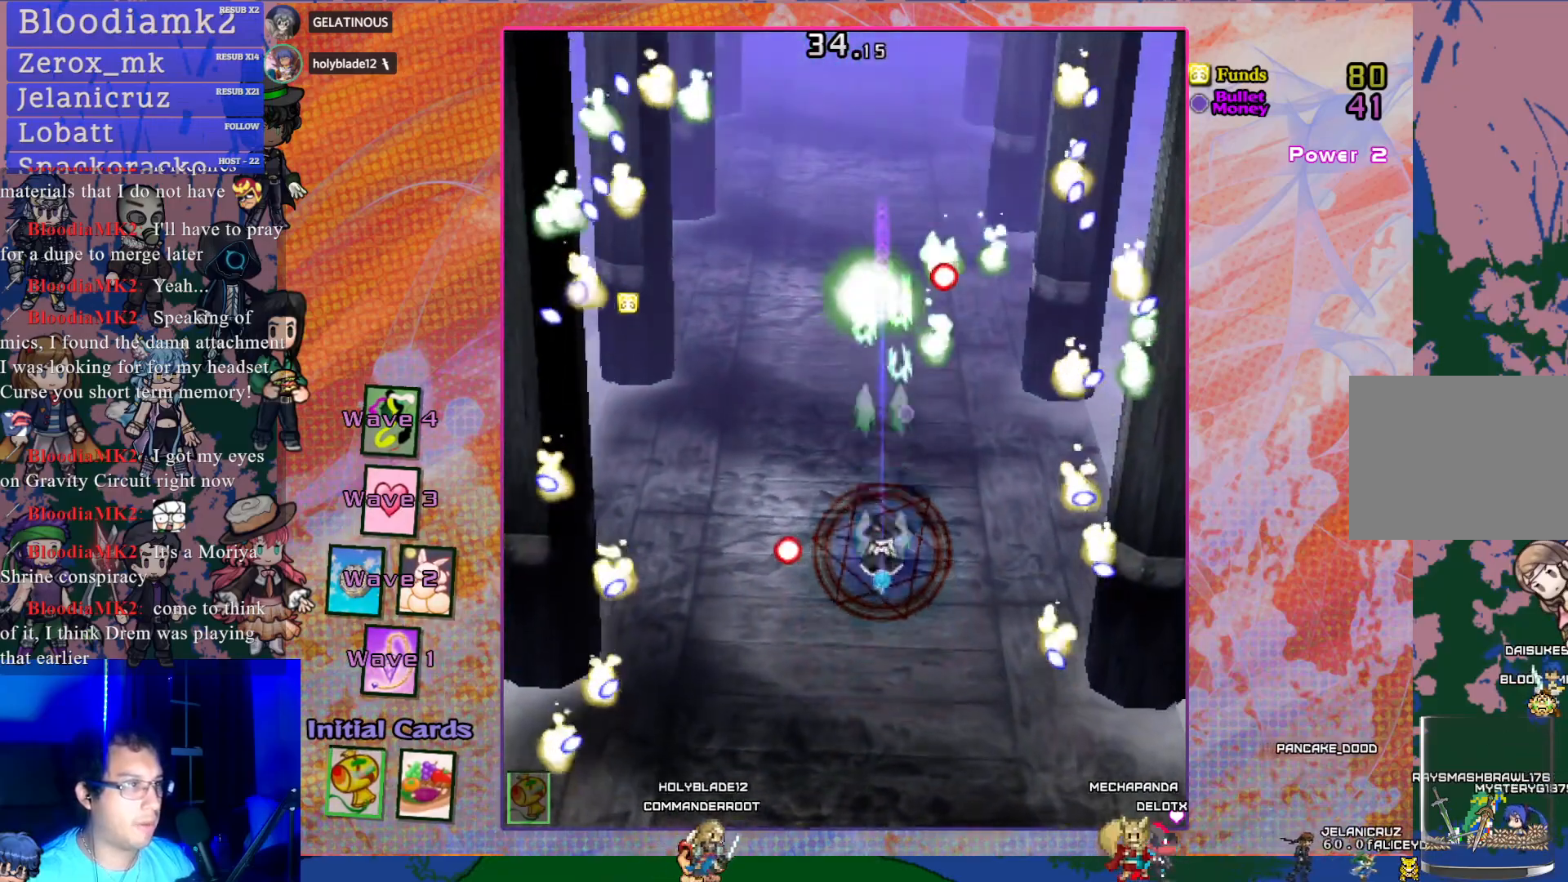
{"buttons": ["CROSS", "R1"], "left_stick": "center", "events": [[33, "DPAD_LEFT", "down"], [67, "DPAD_UP", "down"], [200, "DPAD_UP", "up"], [217, "DPAD_LEFT", "up"], [433, "R1", "down"]]}
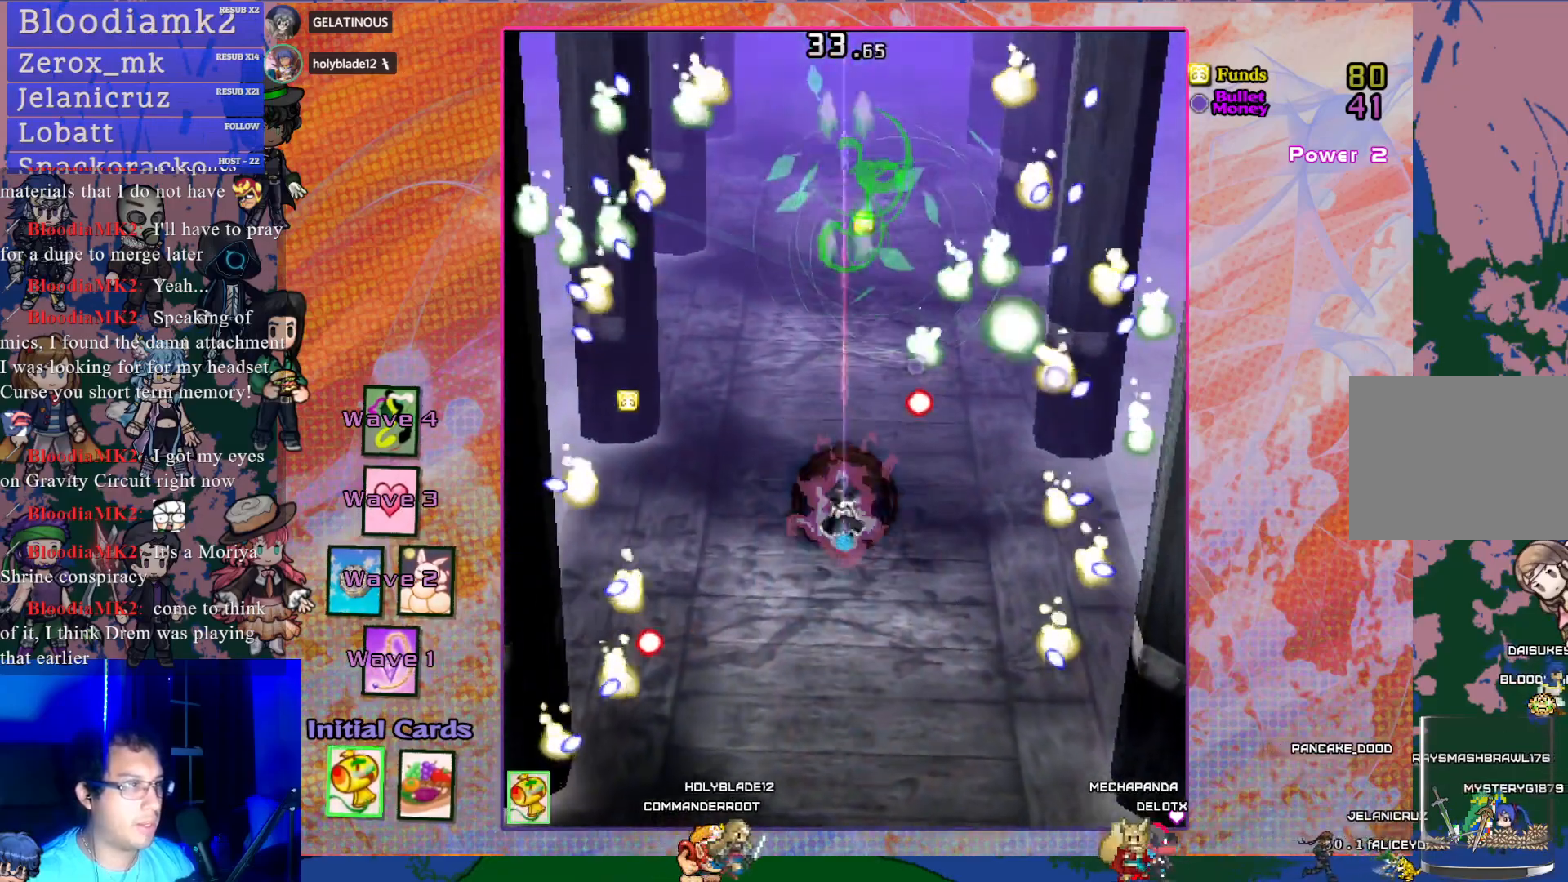
{"buttons": ["CROSS", "DPAD_DOWN"], "left_stick": "center", "events": [[33, "DPAD_DOWN", "down"], [100, "R1", "up"], [333, "DPAD_DOWN", "up"], [483, "DPAD_DOWN", "down"]]}
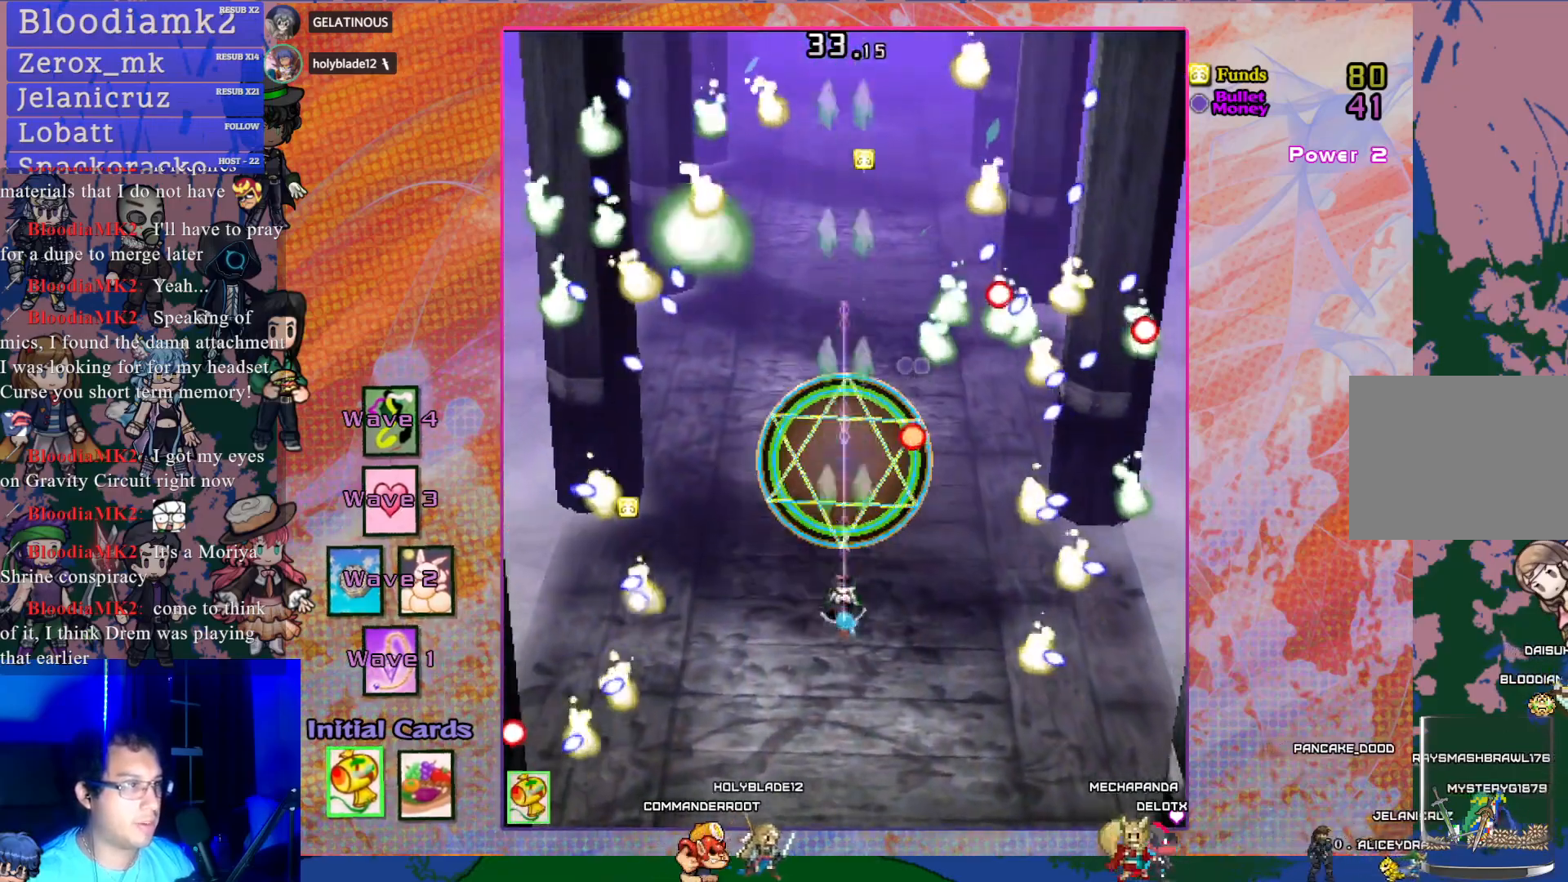
{"buttons": ["CROSS"], "left_stick": "center", "events": [[167, "DPAD_DOWN", "up"], [183, "L1", "down"], [300, "L1", "up"]]}
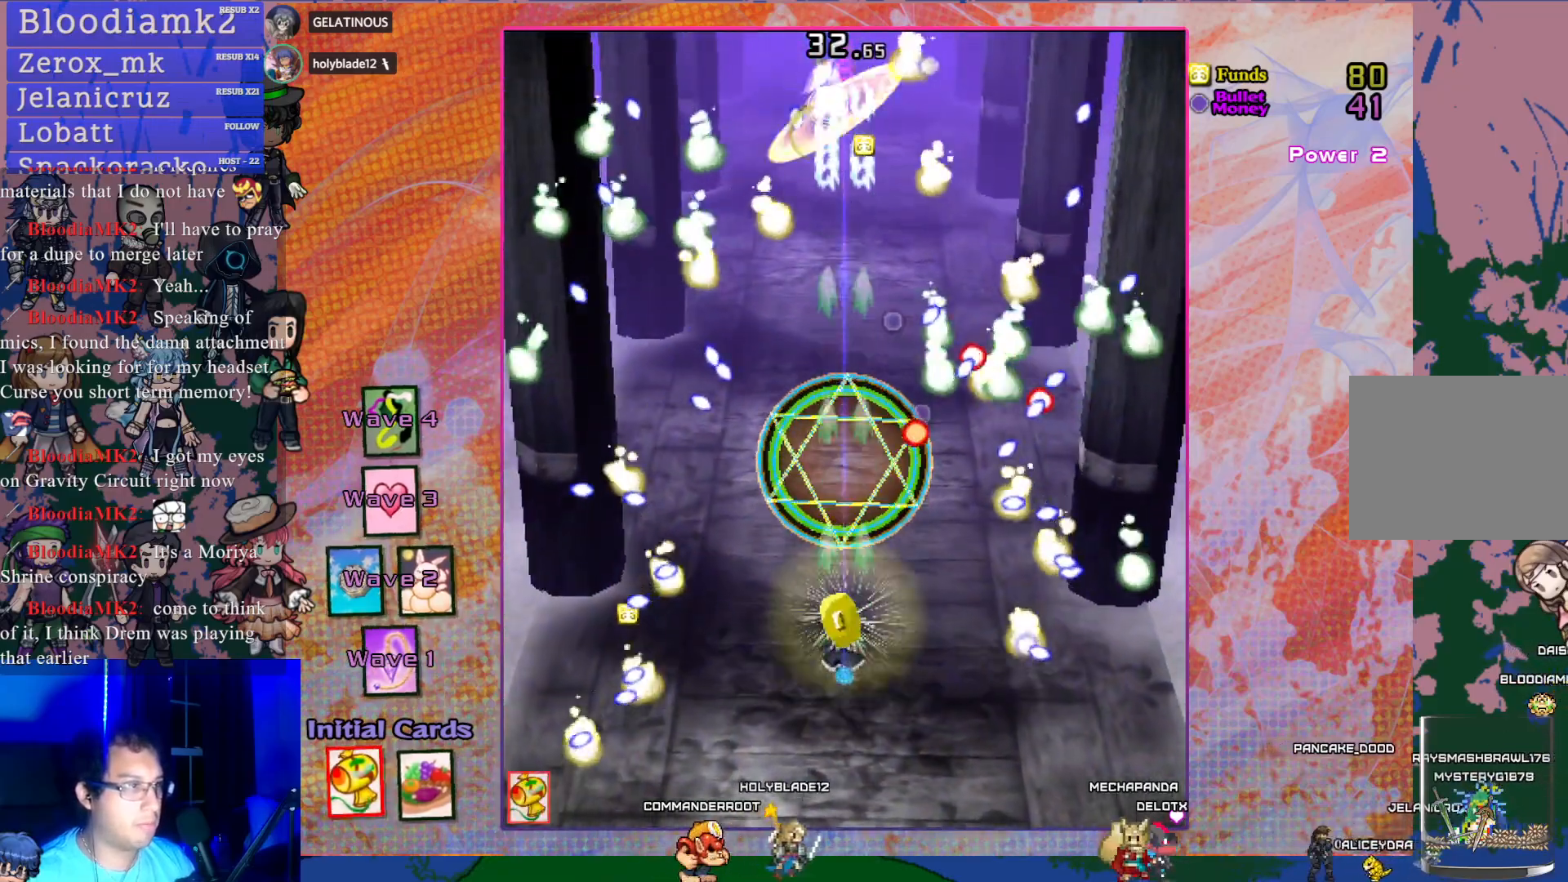
{"buttons": ["CROSS", "DPAD_DOWN"], "left_stick": "center", "events": [[67, "DPAD_LEFT", "down"], [67, "DPAD_UP", "down"], [200, "DPAD_LEFT", "up"], [250, "DPAD_UP", "up"], [300, "DPAD_DOWN", "down"]]}
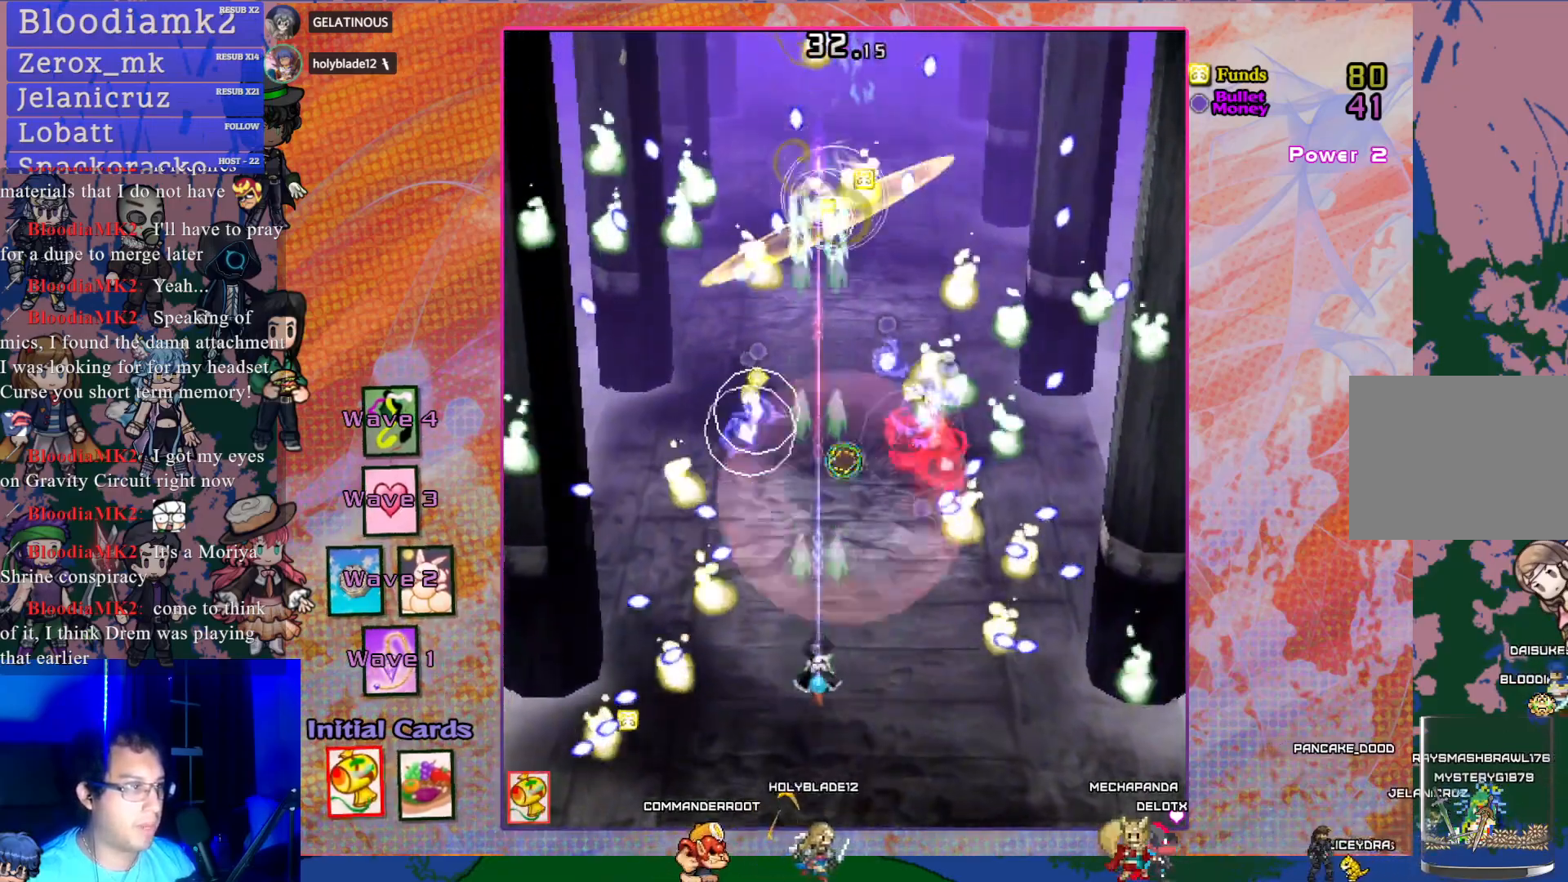
{"buttons": ["CROSS", "SQUARE"], "left_stick": "center", "events": [[17, "DPAD_DOWN", "up"], [183, "DPAD_DOWN", "down"], [317, "SQUARE", "down"], [400, "DPAD_DOWN", "up"]]}
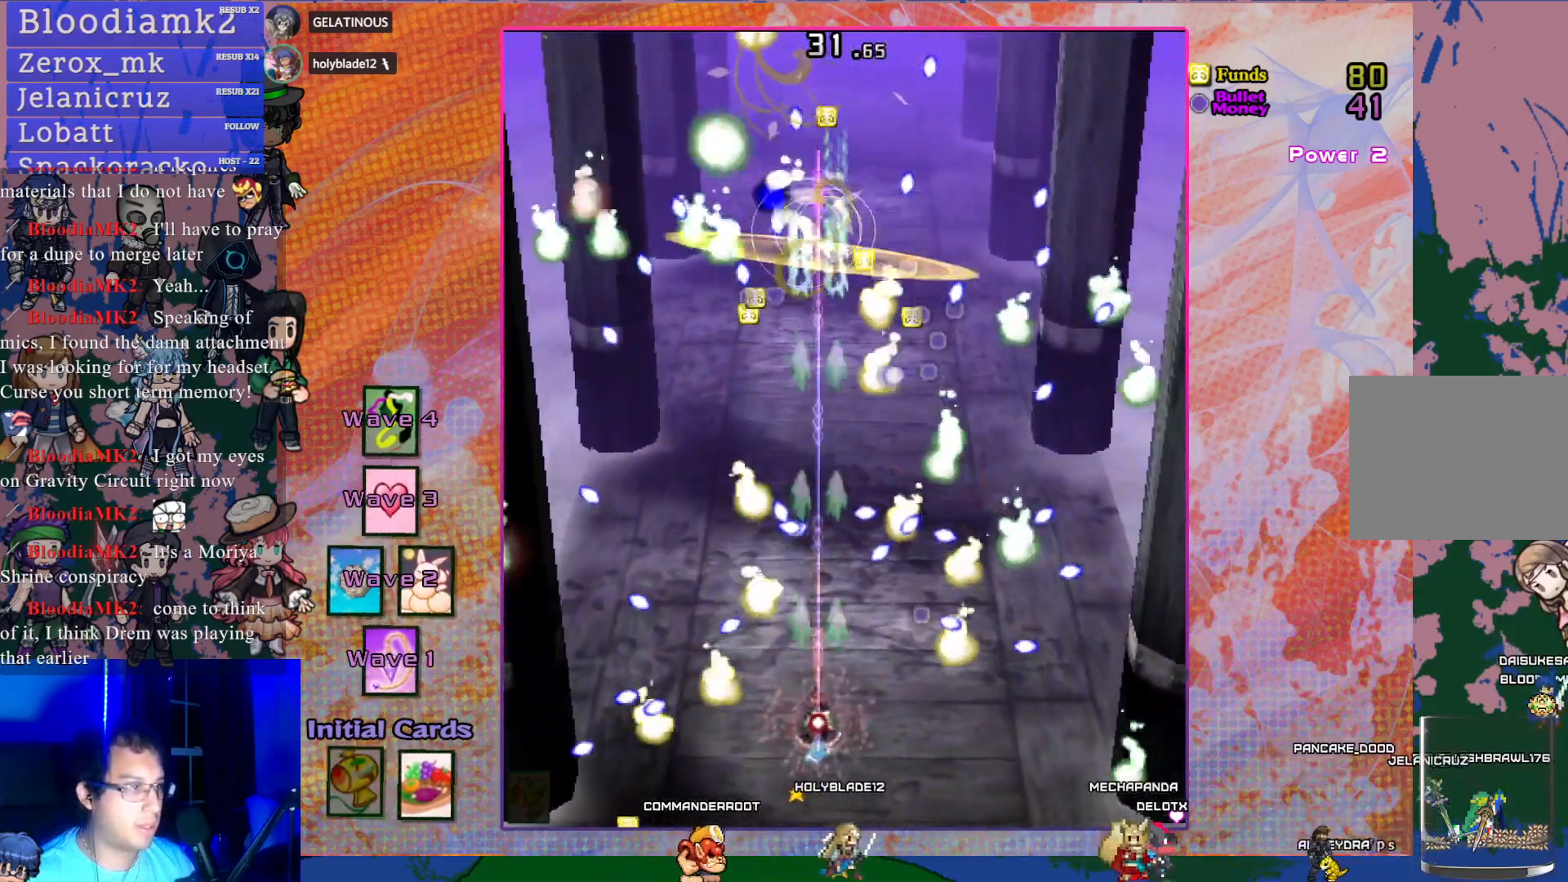
{"buttons": ["CROSS", "SQUARE", "DPAD_DOWN"], "left_stick": "center", "events": [[100, "DPAD_DOWN", "down"], [233, "DPAD_RIGHT", "down"], [317, "DPAD_DOWN", "up"], [333, "DPAD_RIGHT", "up"], [467, "DPAD_DOWN", "down"]]}
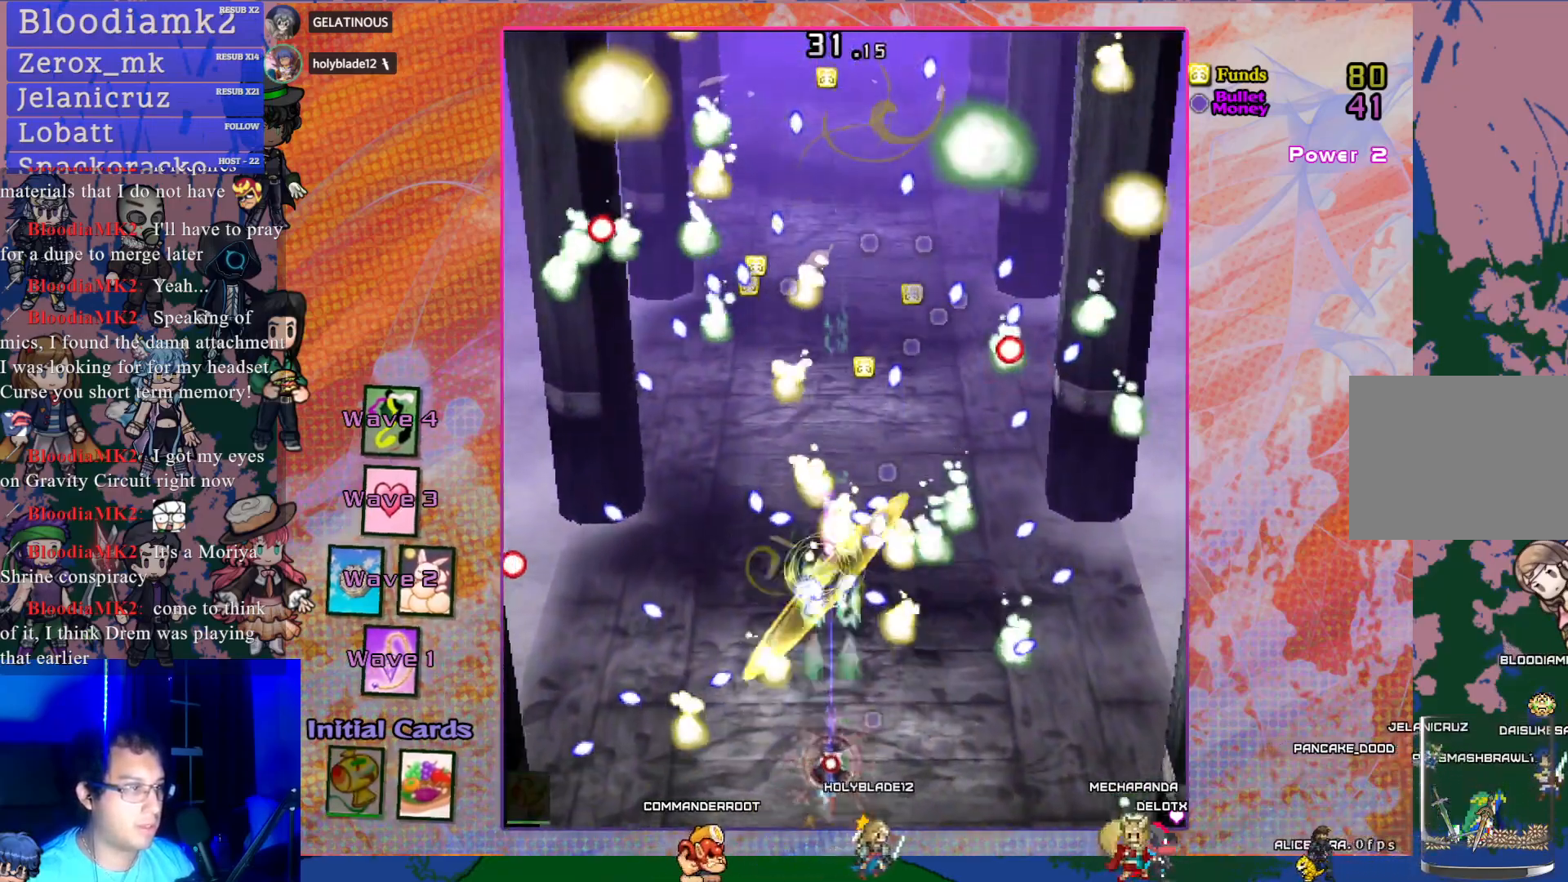
{"buttons": ["CROSS", "SQUARE", "DPAD_RIGHT"], "left_stick": "center", "events": [[100, "DPAD_RIGHT", "down"], [133, "DPAD_DOWN", "up"], [183, "DPAD_RIGHT", "up"], [433, "DPAD_RIGHT", "down"]]}
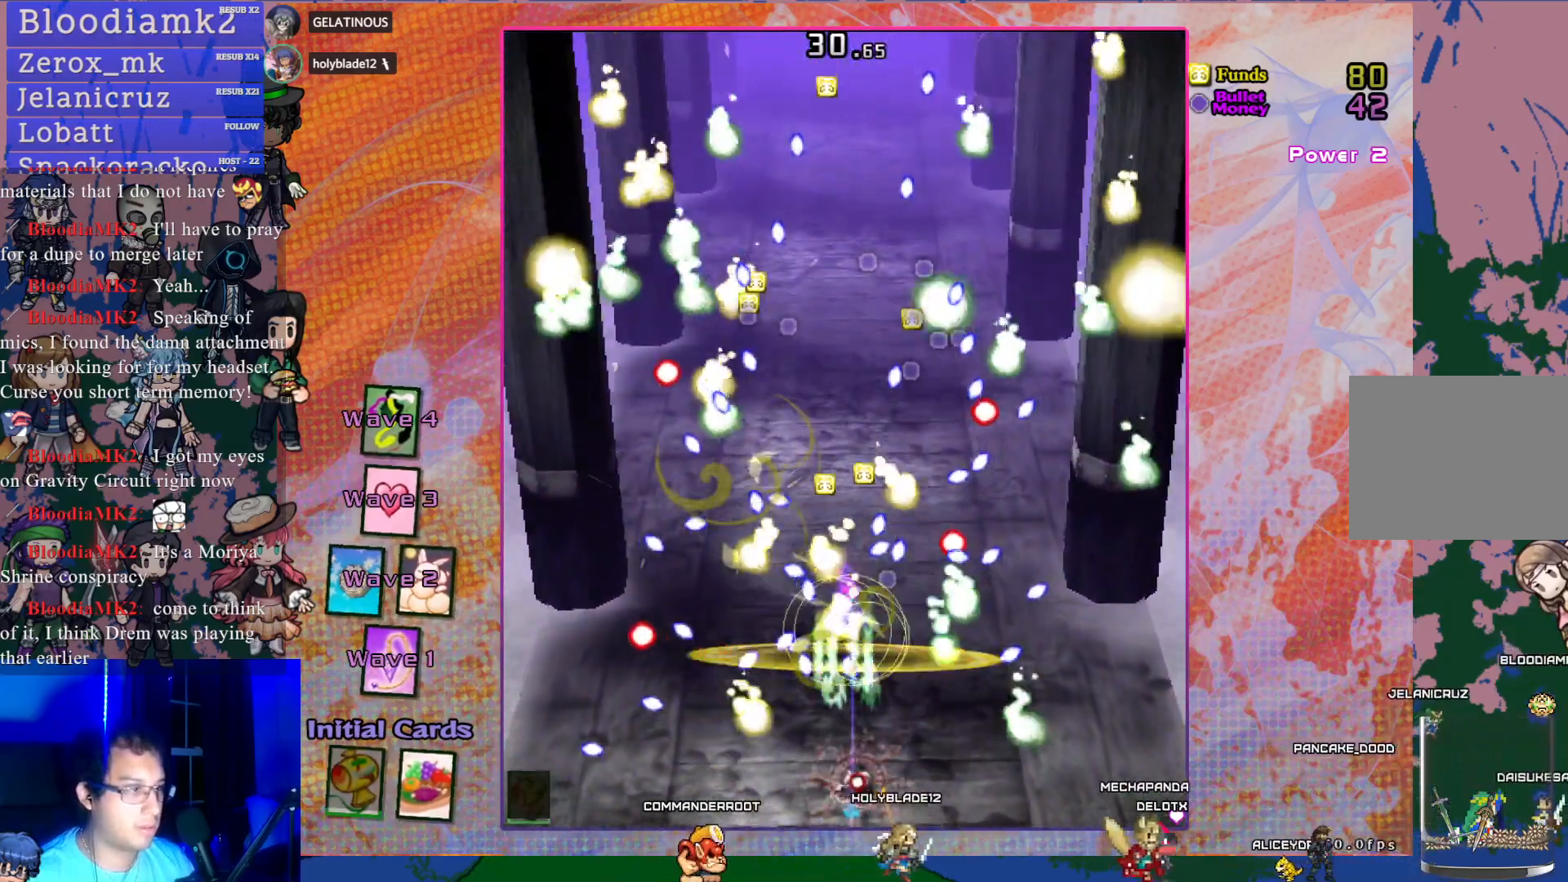
{"buttons": ["CROSS", "SQUARE"], "left_stick": "center", "events": [[117, "DPAD_RIGHT", "up"], [333, "DPAD_LEFT", "down"], [450, "DPAD_LEFT", "up"]]}
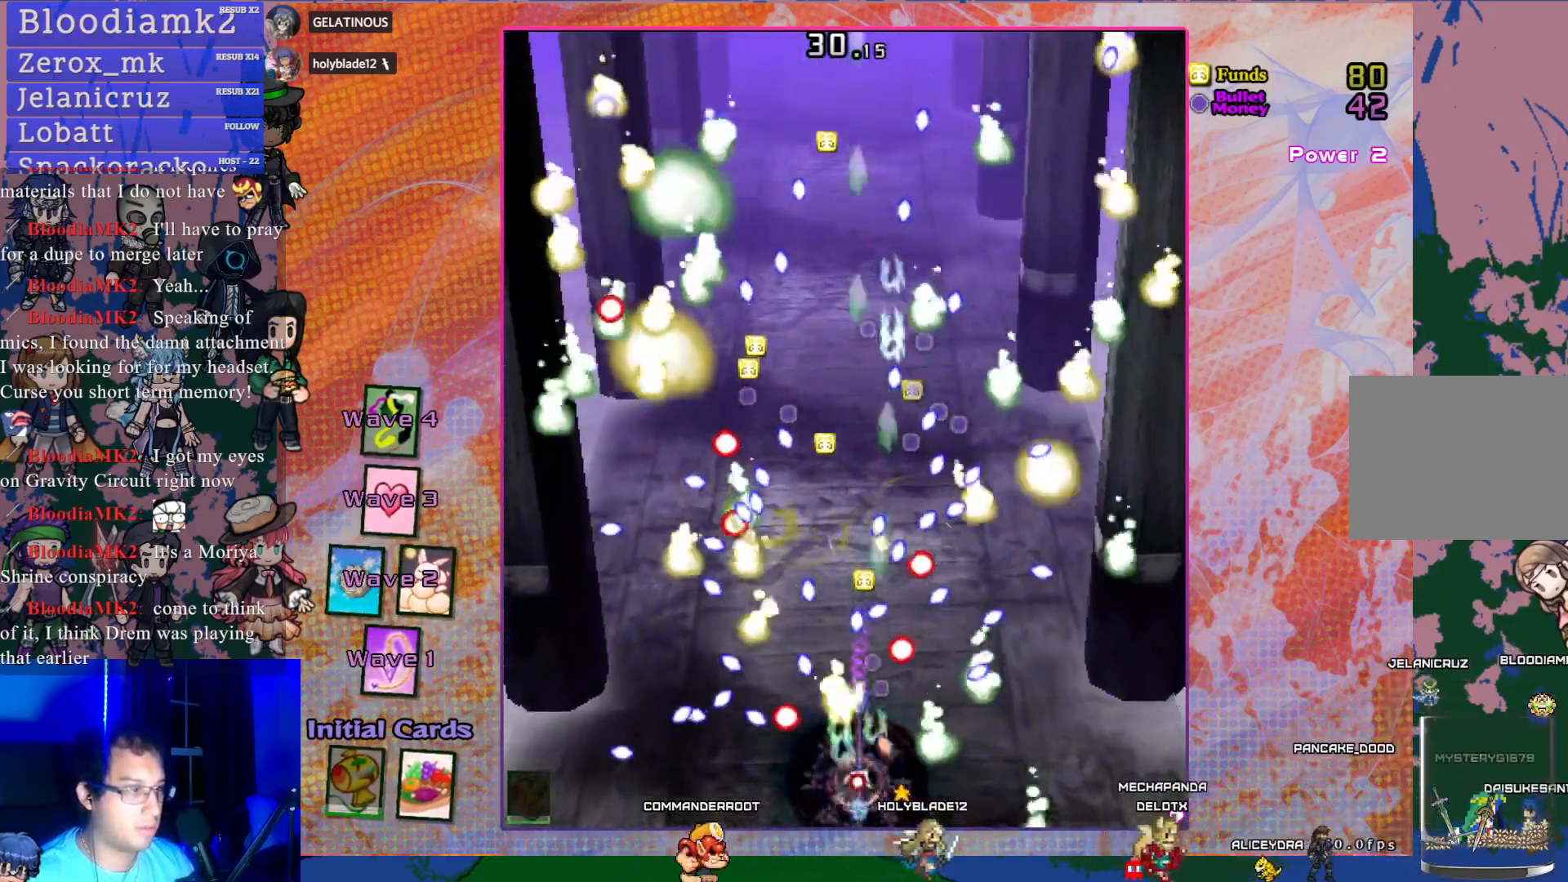
{"buttons": ["CROSS", "SQUARE"], "left_stick": "center", "events": [[33, "DPAD_RIGHT", "down"], [117, "DPAD_RIGHT", "up"], [117, "DPAD_UP", "down"], [167, "DPAD_RIGHT", "down"], [233, "DPAD_UP", "up"], [350, "DPAD_RIGHT", "up"]]}
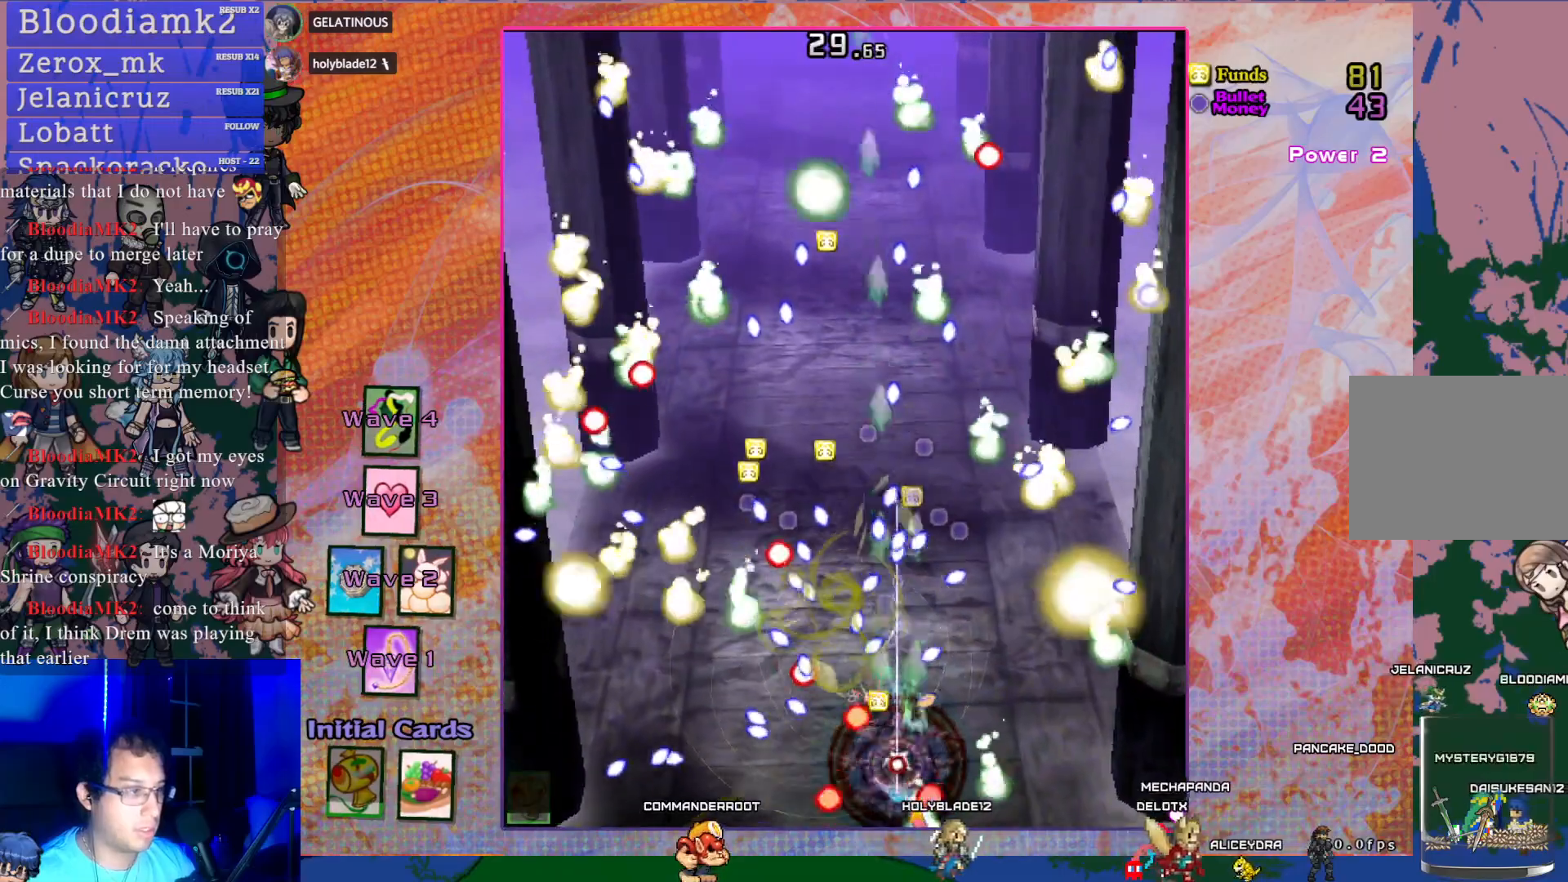
{"buttons": ["CROSS", "SQUARE", "DPAD_RIGHT"], "left_stick": "center", "events": [[150, "DPAD_RIGHT", "down"]]}
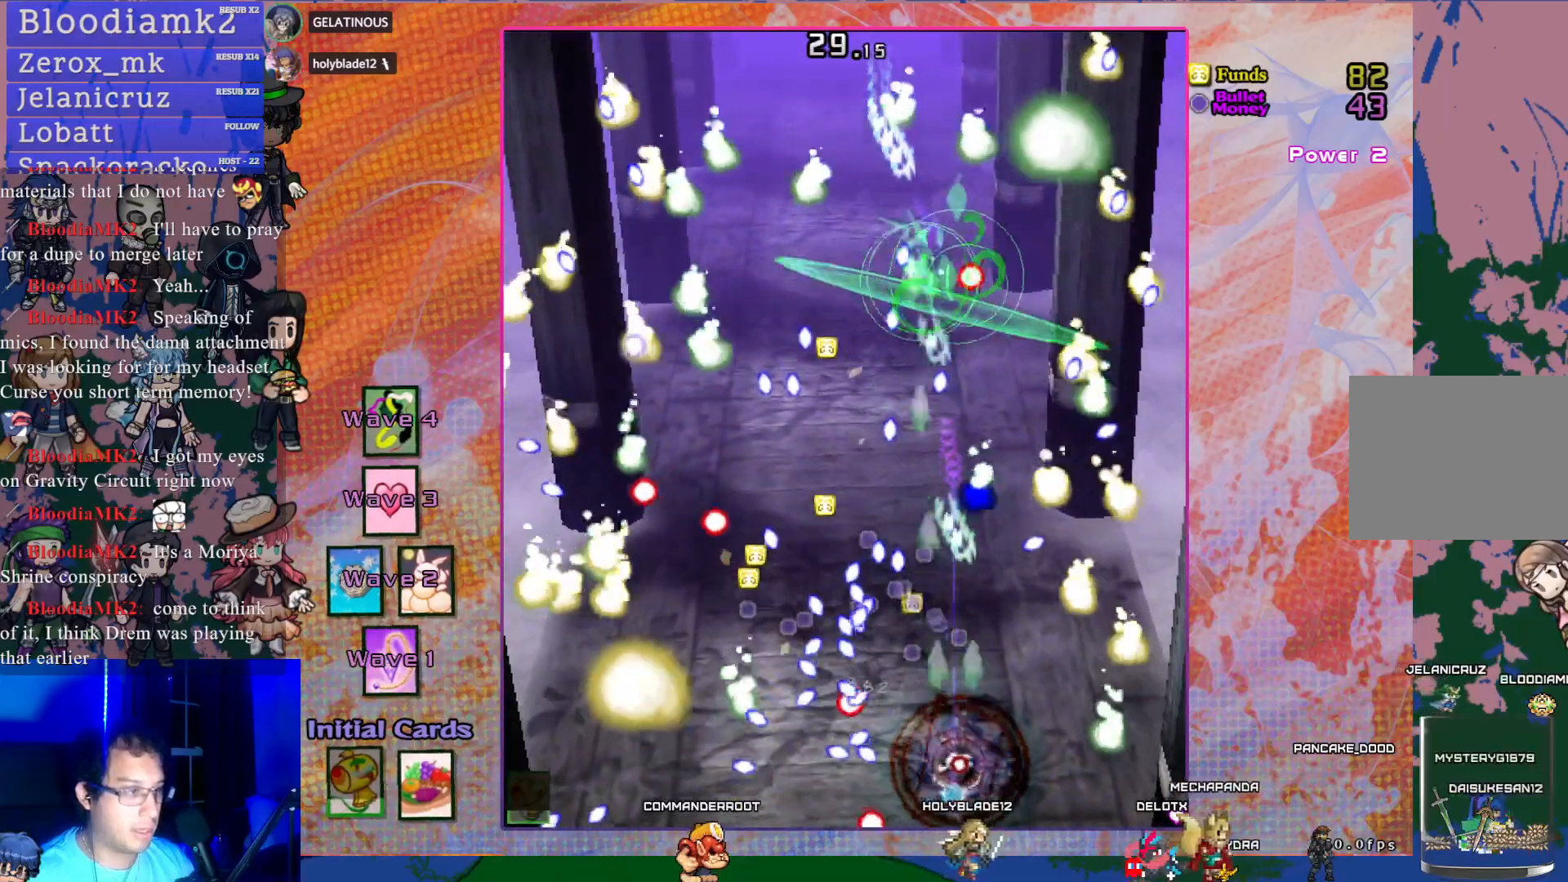
{"buttons": ["CROSS", "SQUARE", "DPAD_UP"], "left_stick": "center", "events": [[17, "DPAD_RIGHT", "up"], [83, "DPAD_UP", "down"], [350, "DPAD_RIGHT", "down"], [433, "DPAD_RIGHT", "up"]]}
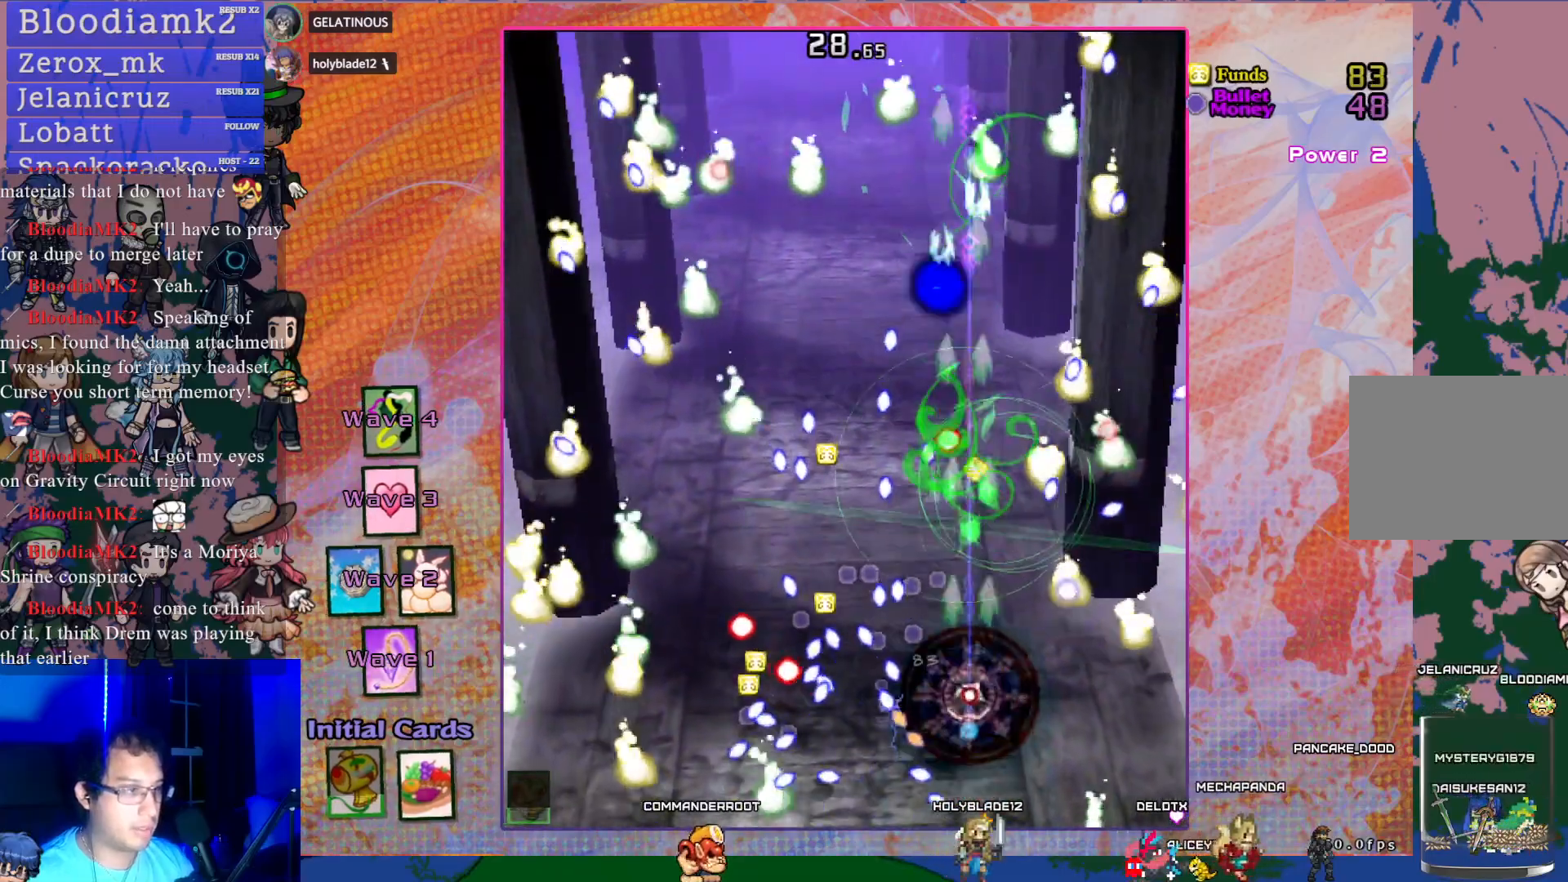
{"buttons": ["CROSS", "SQUARE", "DPAD_RIGHT"], "left_stick": "center", "events": [[200, "SQUARE", "up"], [217, "DPAD_LEFT", "down"], [267, "DPAD_UP", "up"], [283, "DPAD_LEFT", "up"], [350, "DPAD_RIGHT", "down"], [350, "DPAD_UP", "down"], [367, "DPAD_UP", "up"], [400, "SQUARE", "down"]]}
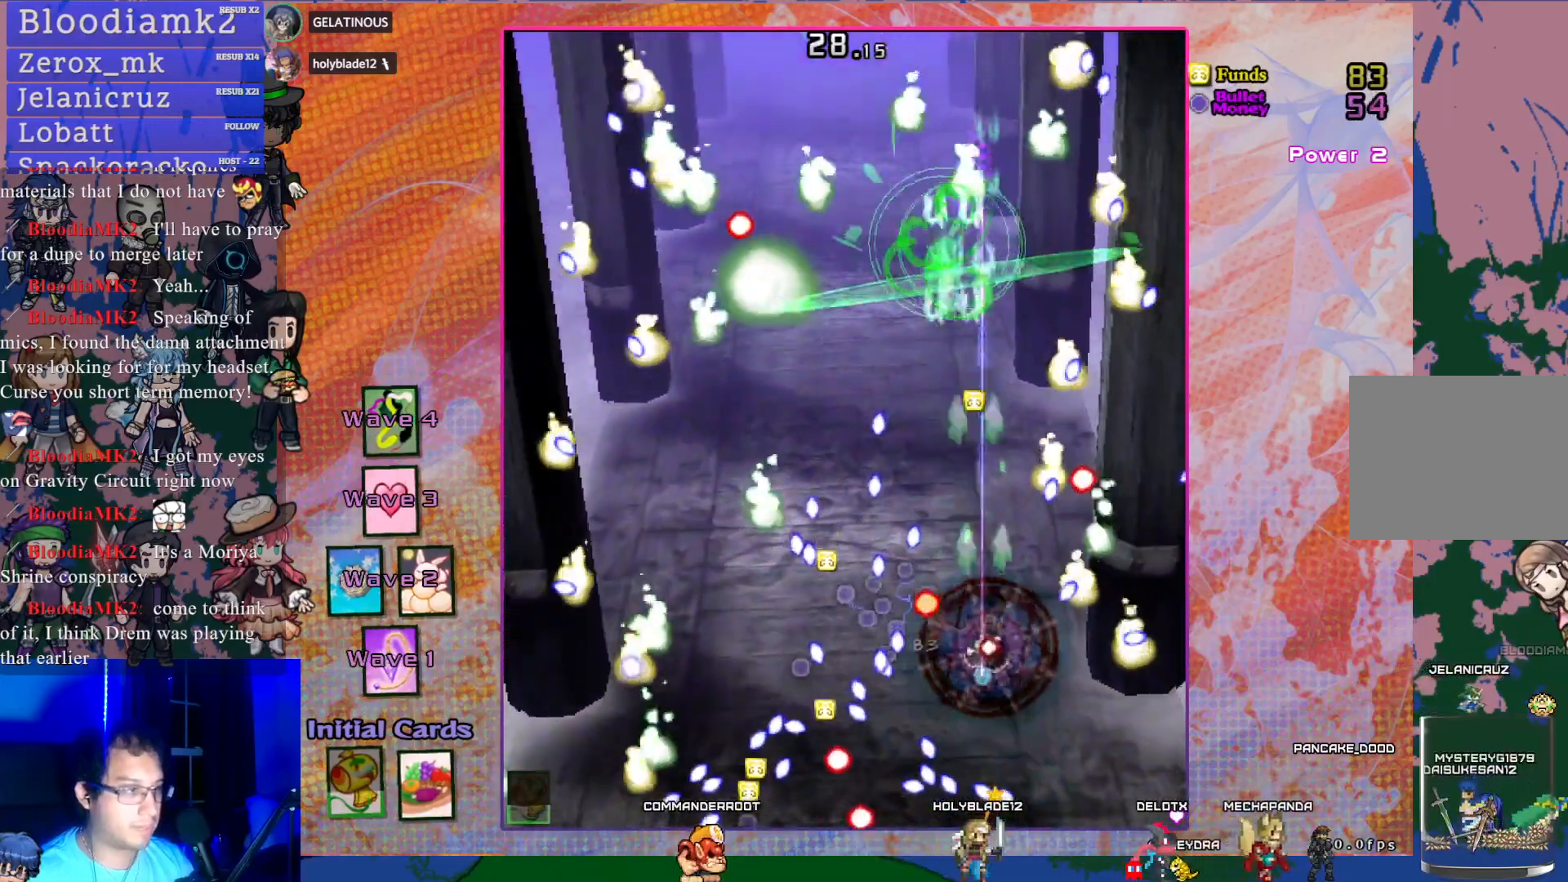
{"buttons": ["CROSS"], "left_stick": "center", "events": [[17, "DPAD_RIGHT", "up"], [100, "DPAD_UP", "down"], [217, "DPAD_LEFT", "down"], [300, "SQUARE", "up"], [417, "DPAD_LEFT", "up"], [467, "DPAD_UP", "up"]]}
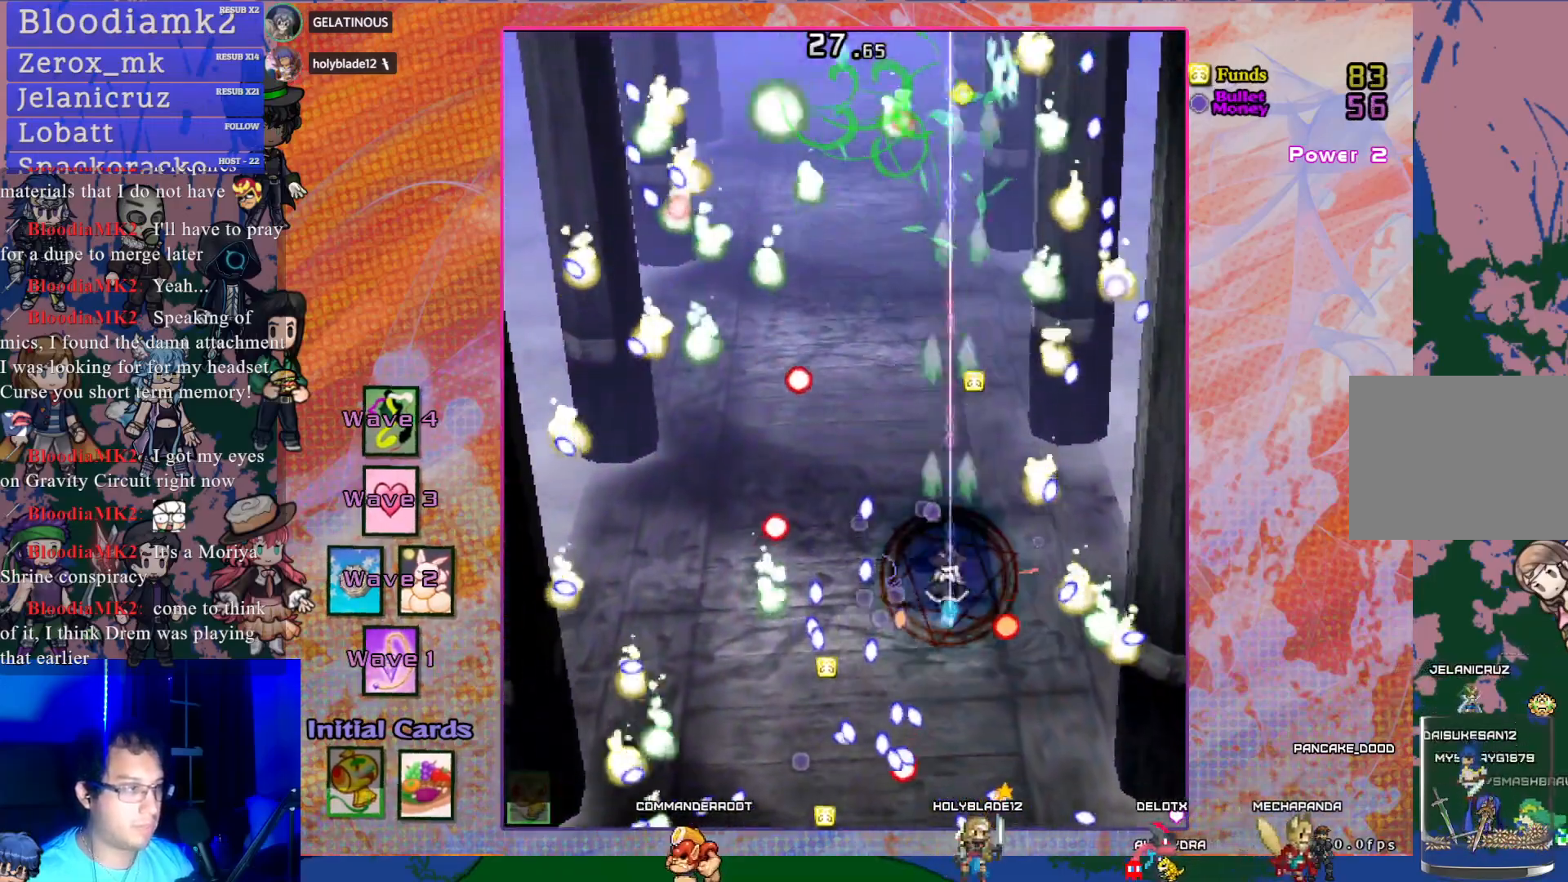
{"buttons": ["CROSS"], "left_stick": "center", "events": [[300, "DPAD_UP", "down"], [500, "DPAD_UP", "up"]]}